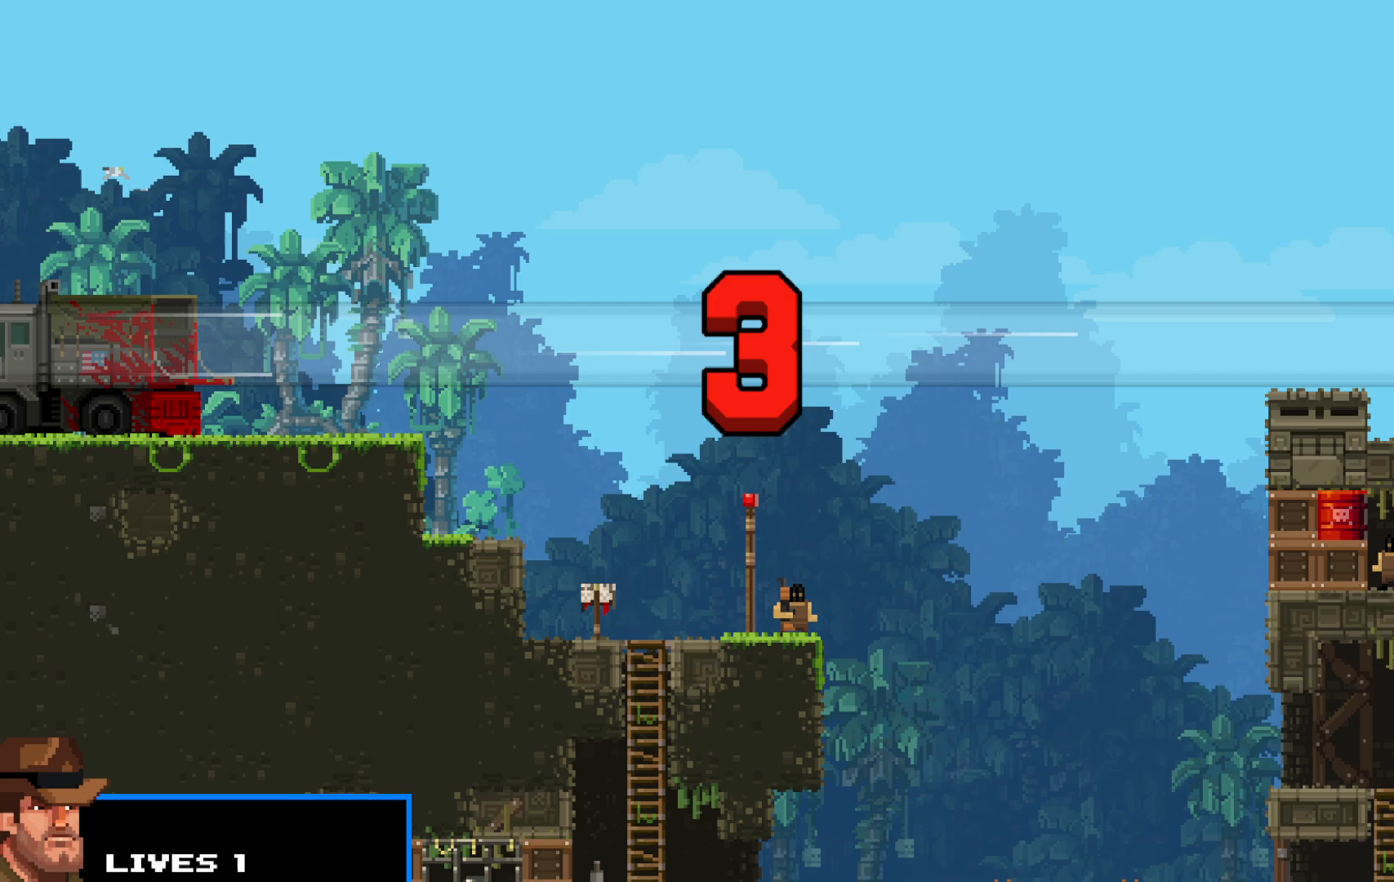
Gameplay with keyboard; each line is a JSON object with the keys held at the frame after it. "events" lists presses ("down") and releases ("up") of "c", "d", "down", "e", "escape", "f", "left", "q", "r", "right", "s", "shift", "up", "v", "w", "x" and "z" between this image and that frame as [ms after this image, input, new state], when the widget could be followed in between. No other keys are recorded. Mouse input is not recorded.
{"keys": ["right", "shift"], "events": [[350, "shift", "down"], [417, "right", "down"]]}
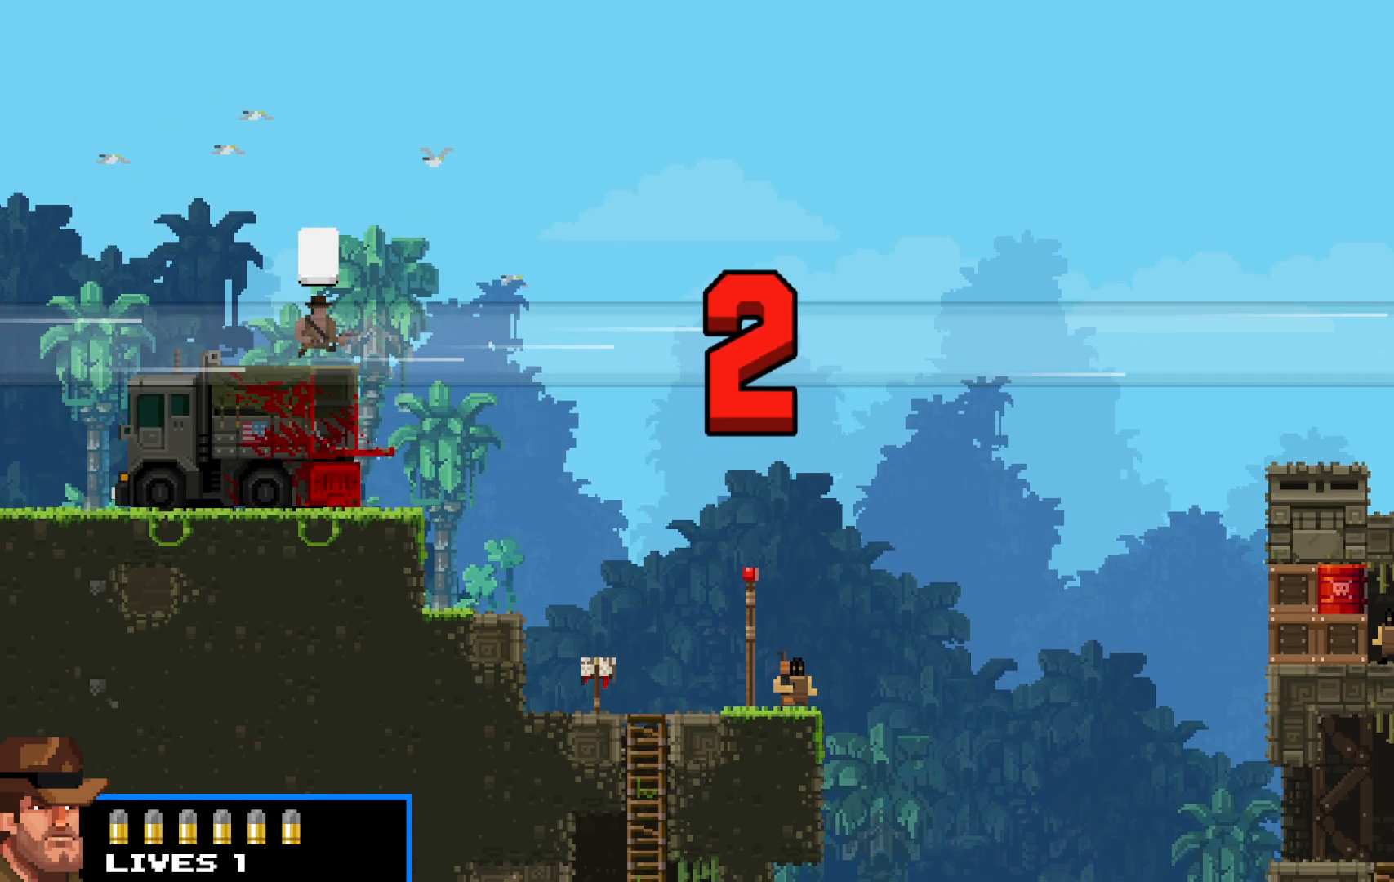
{"keys": ["right", "shift"], "events": []}
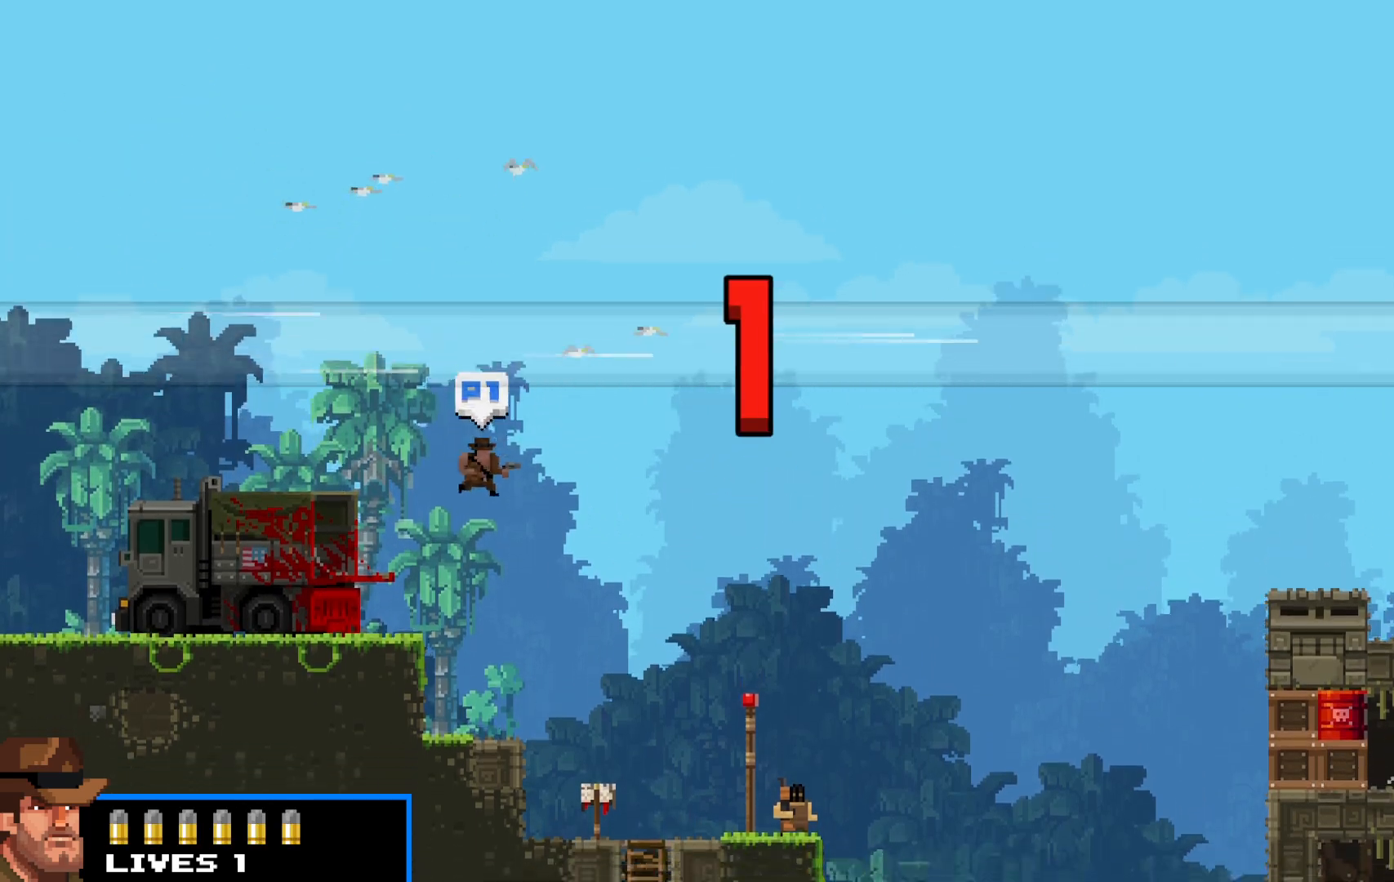
{"keys": ["right", "shift"], "events": [[150, "left", "down"], [150, "right", "up"], [200, "x", "down"], [250, "left", "up"], [250, "right", "down"], [250, "x", "up"]]}
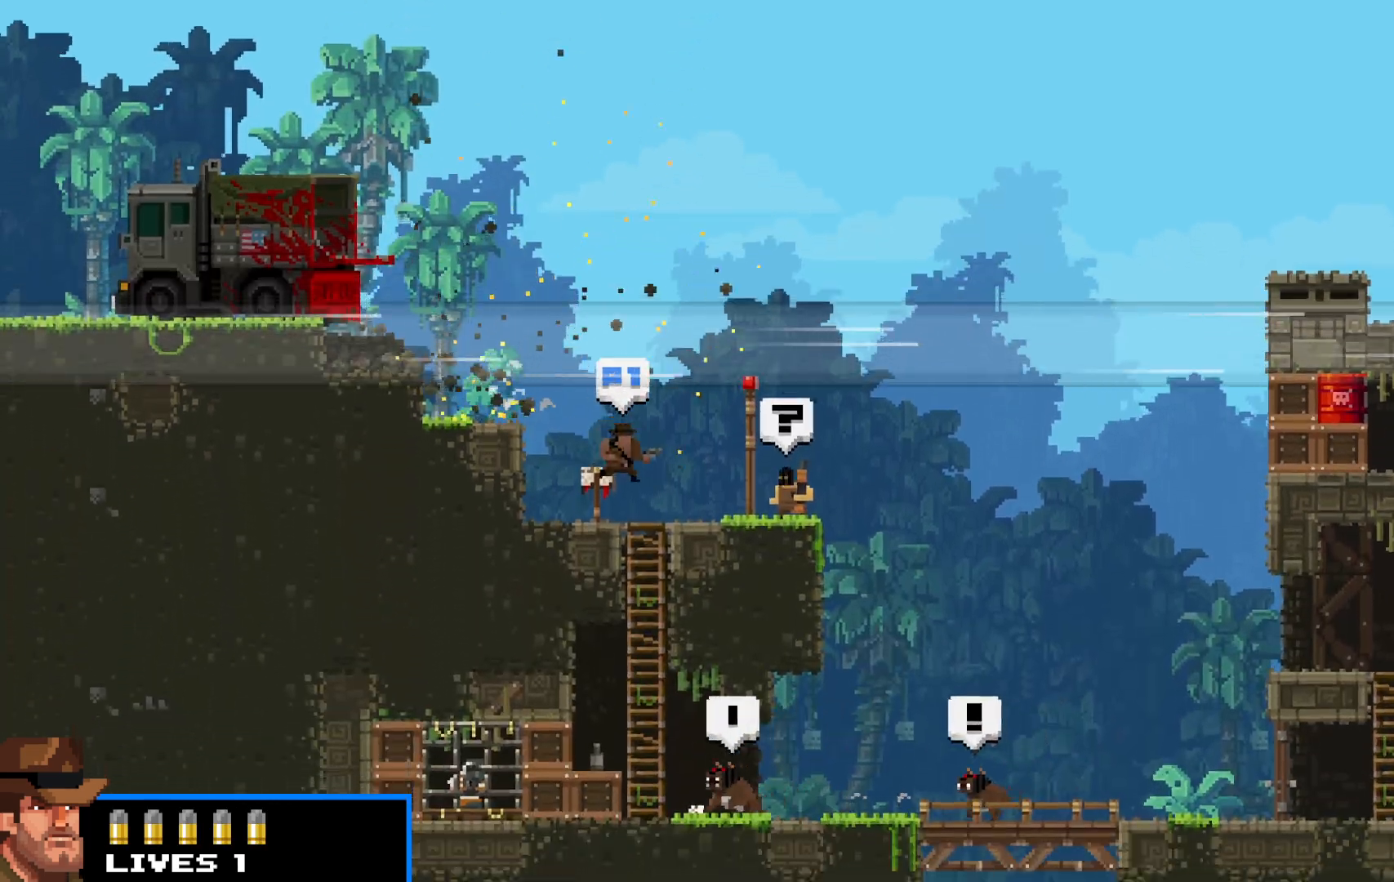
{"keys": ["right", "shift"], "events": []}
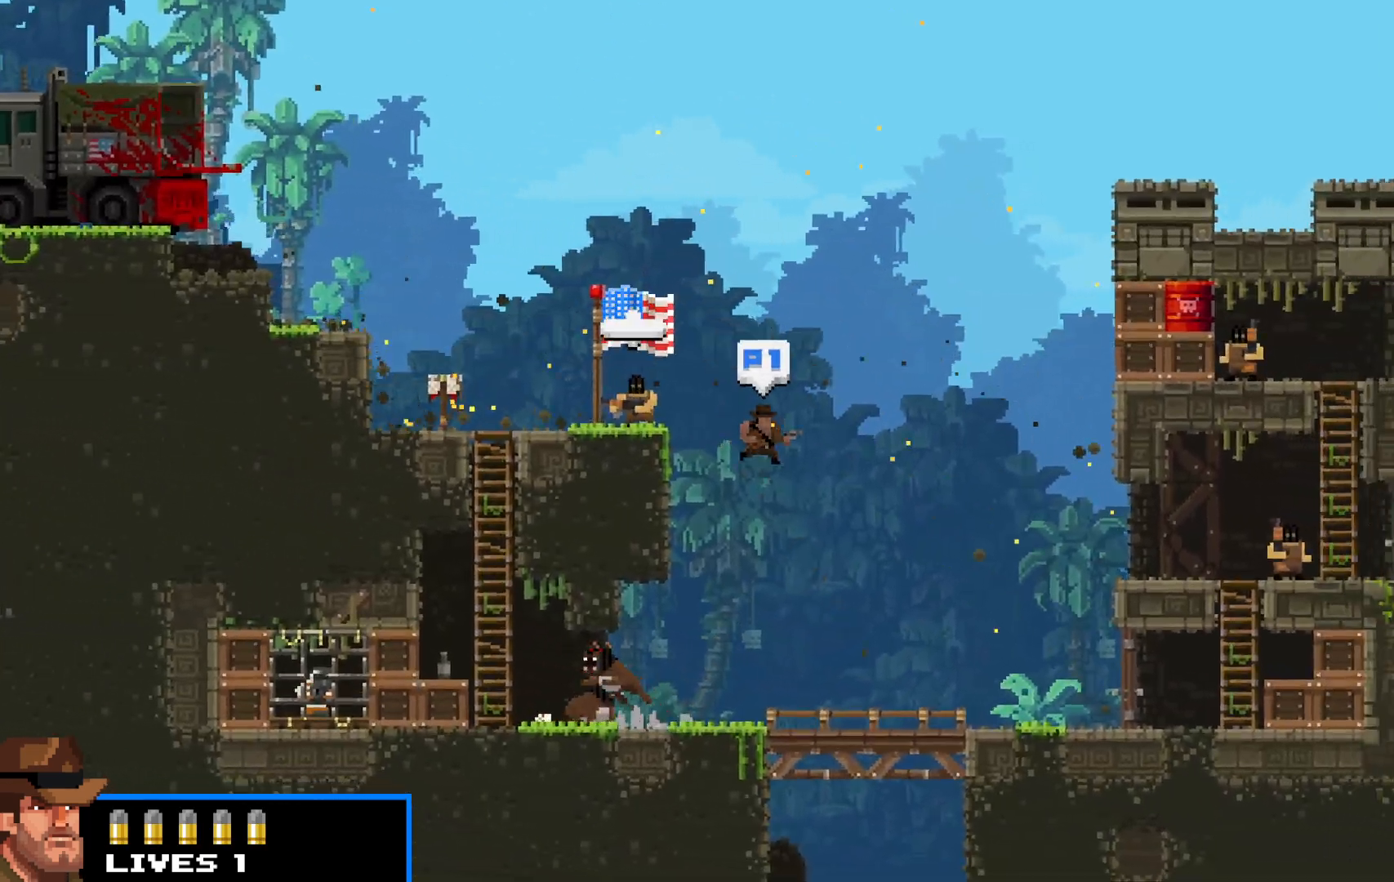
{"keys": ["right", "shift"], "events": [[317, "up", "down"], [467, "up", "up"]]}
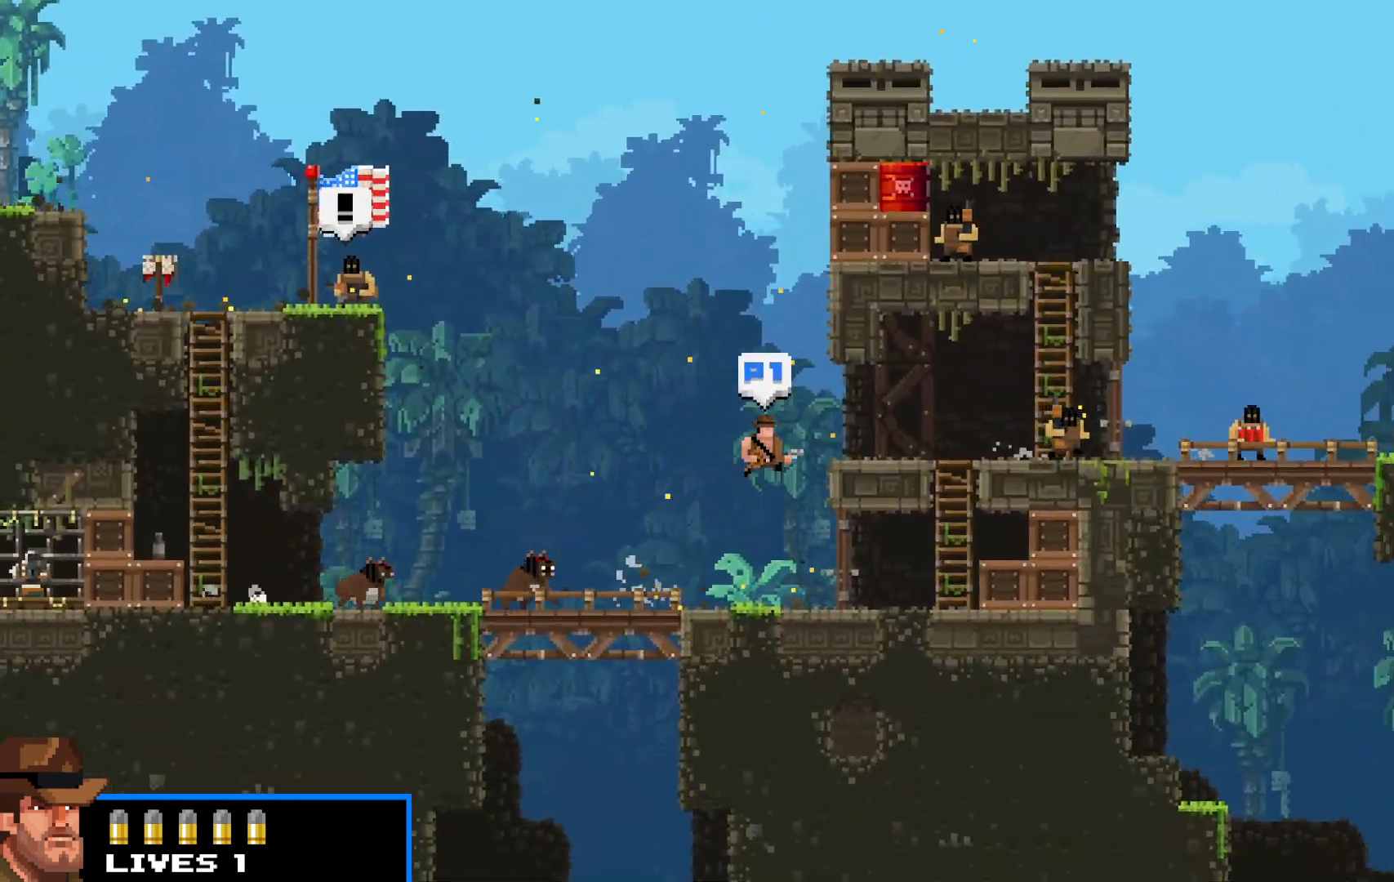
{"keys": ["right", "shift"], "events": []}
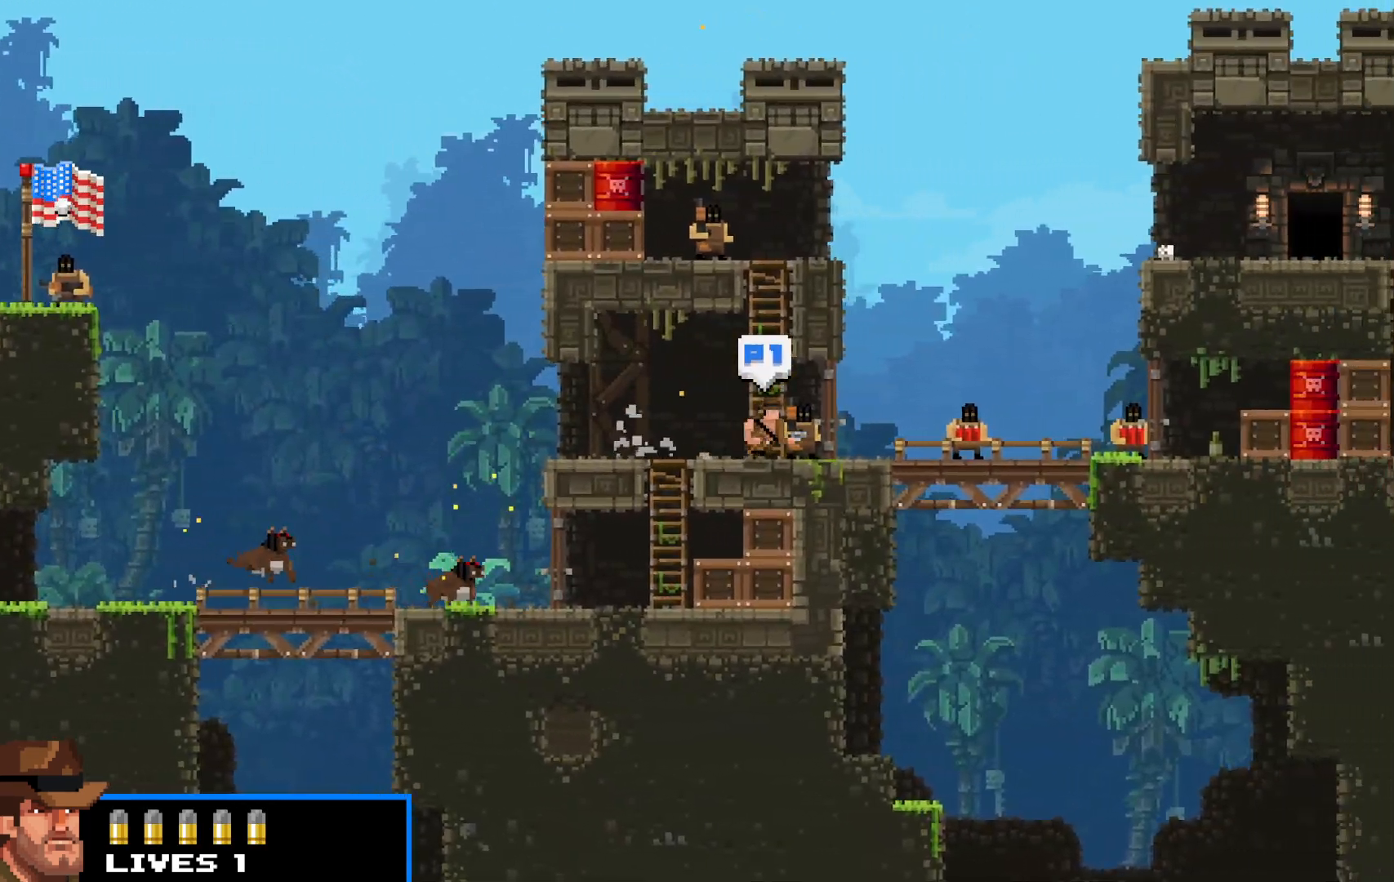
{"keys": ["right", "shift", "up"], "events": [[217, "up", "down"], [267, "c", "down"], [317, "c", "up"]]}
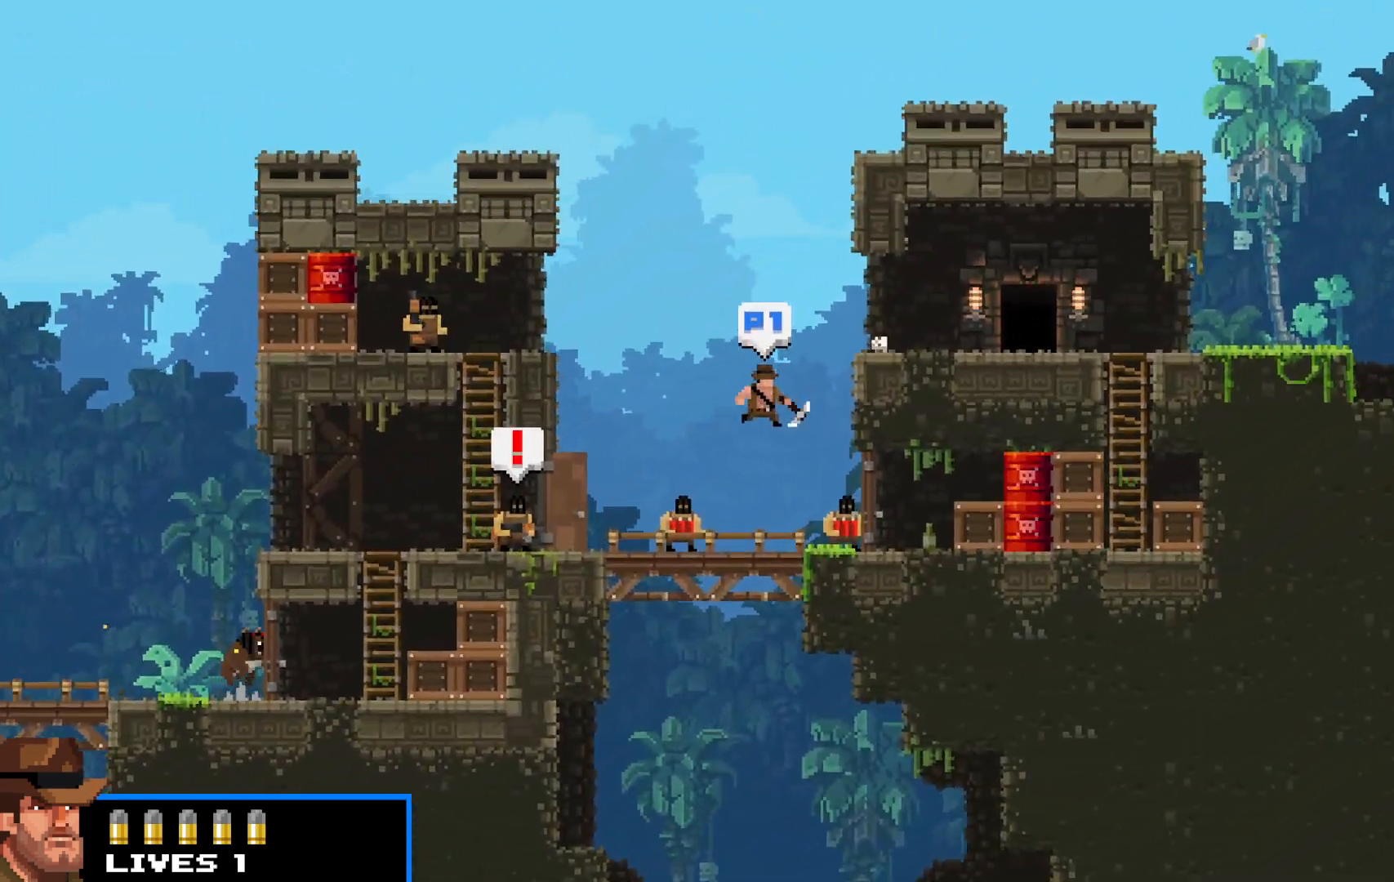
{"keys": ["right", "shift", "up"], "events": []}
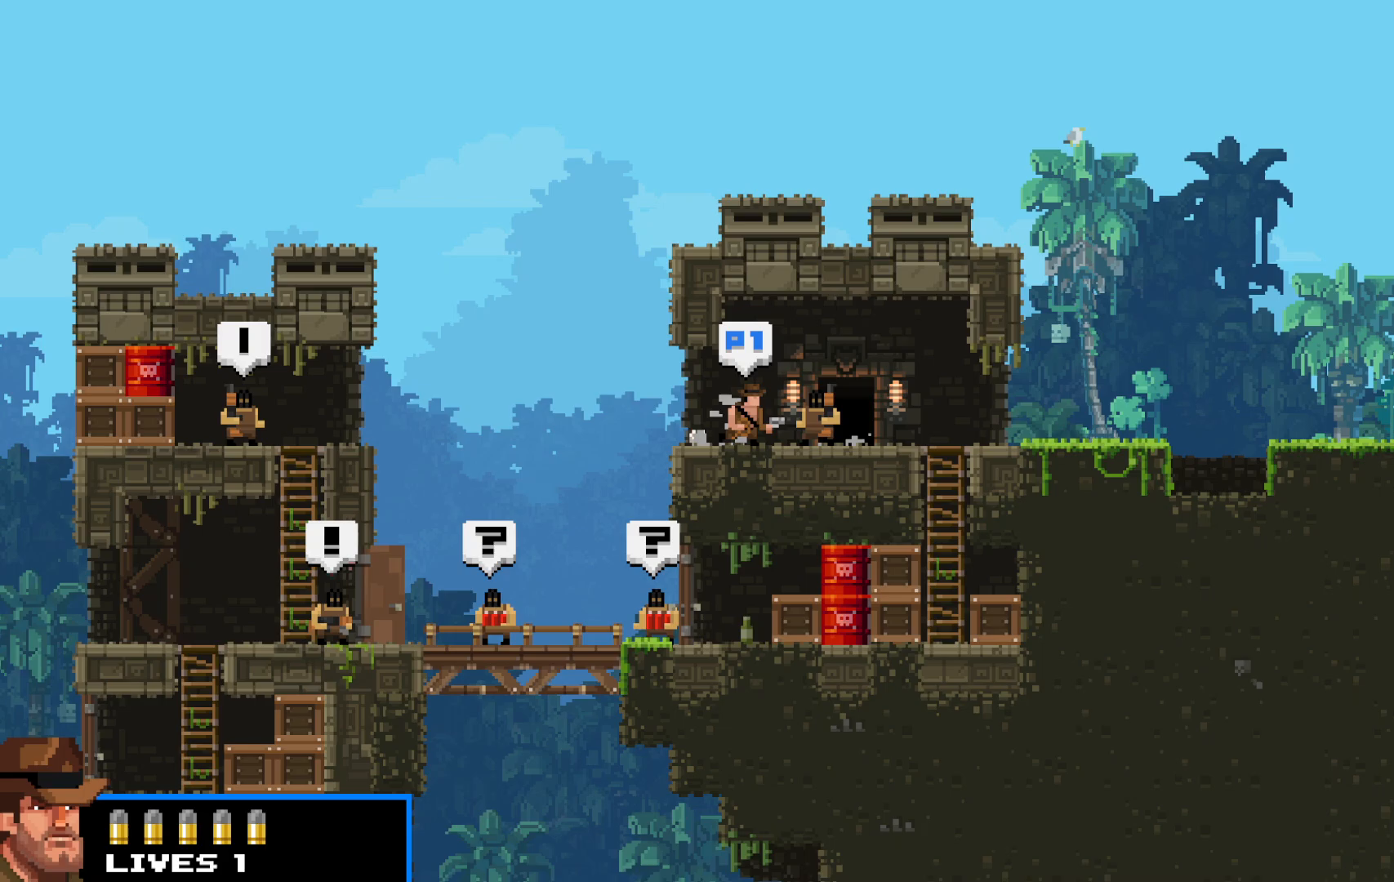
{"keys": ["right", "shift"], "events": [[17, "up", "up"], [250, "left", "down"], [250, "right", "up"], [300, "left", "up"], [333, "right", "down"]]}
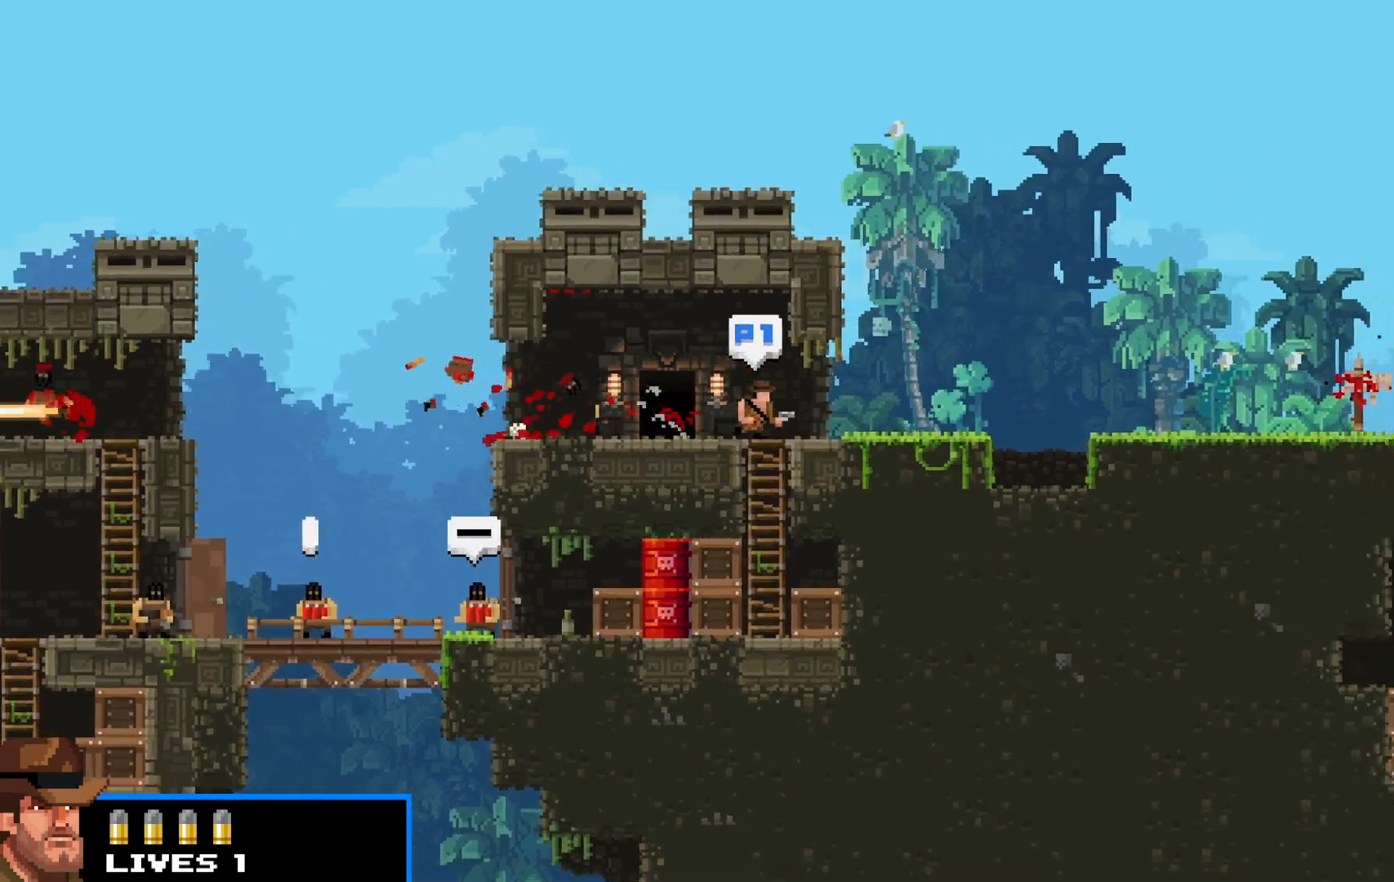
{"keys": ["right", "shift", "up"], "events": [[300, "up", "down"]]}
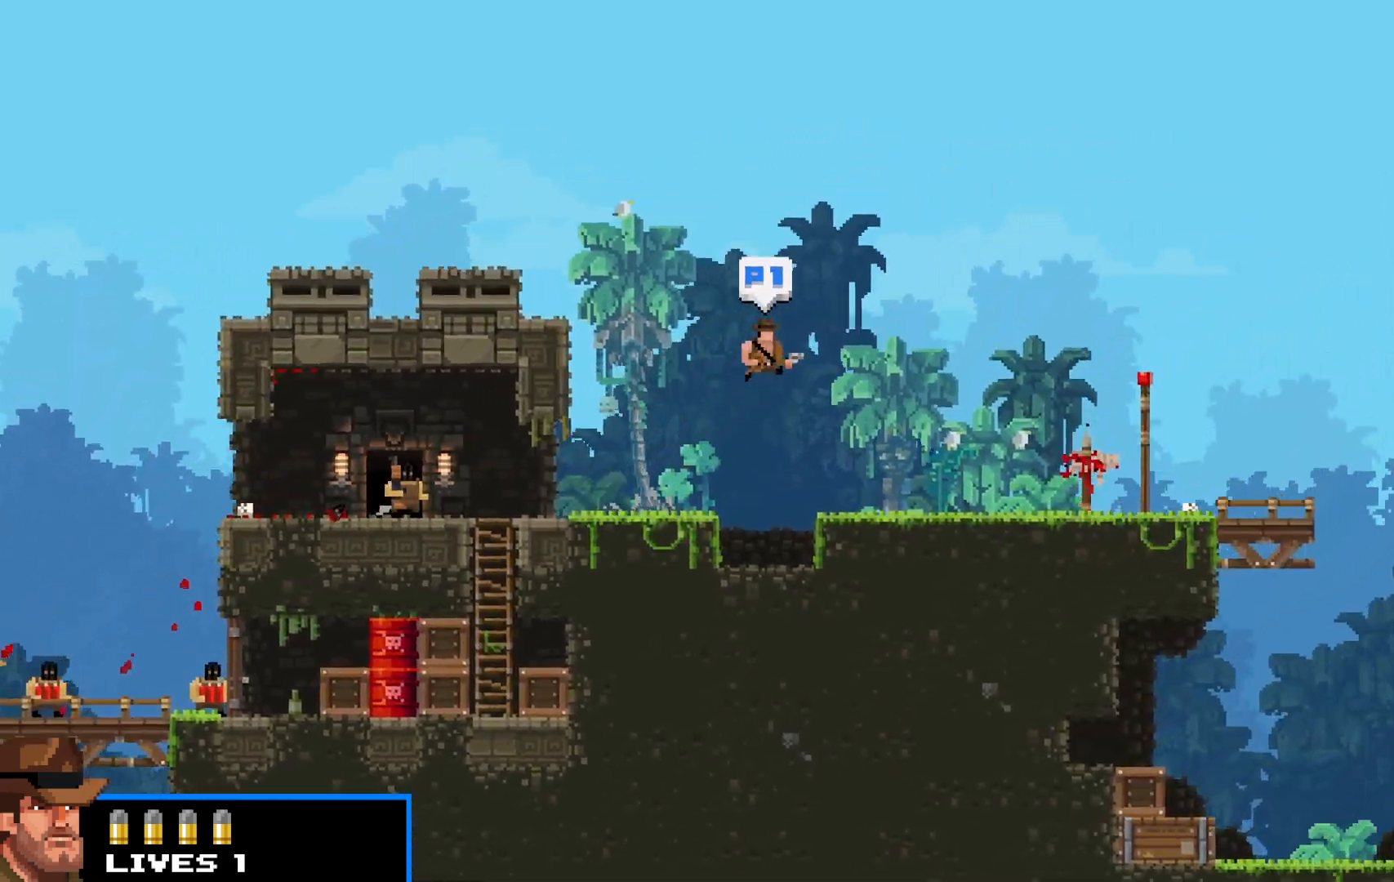
{"keys": ["right", "shift"], "events": [[467, "up", "up"]]}
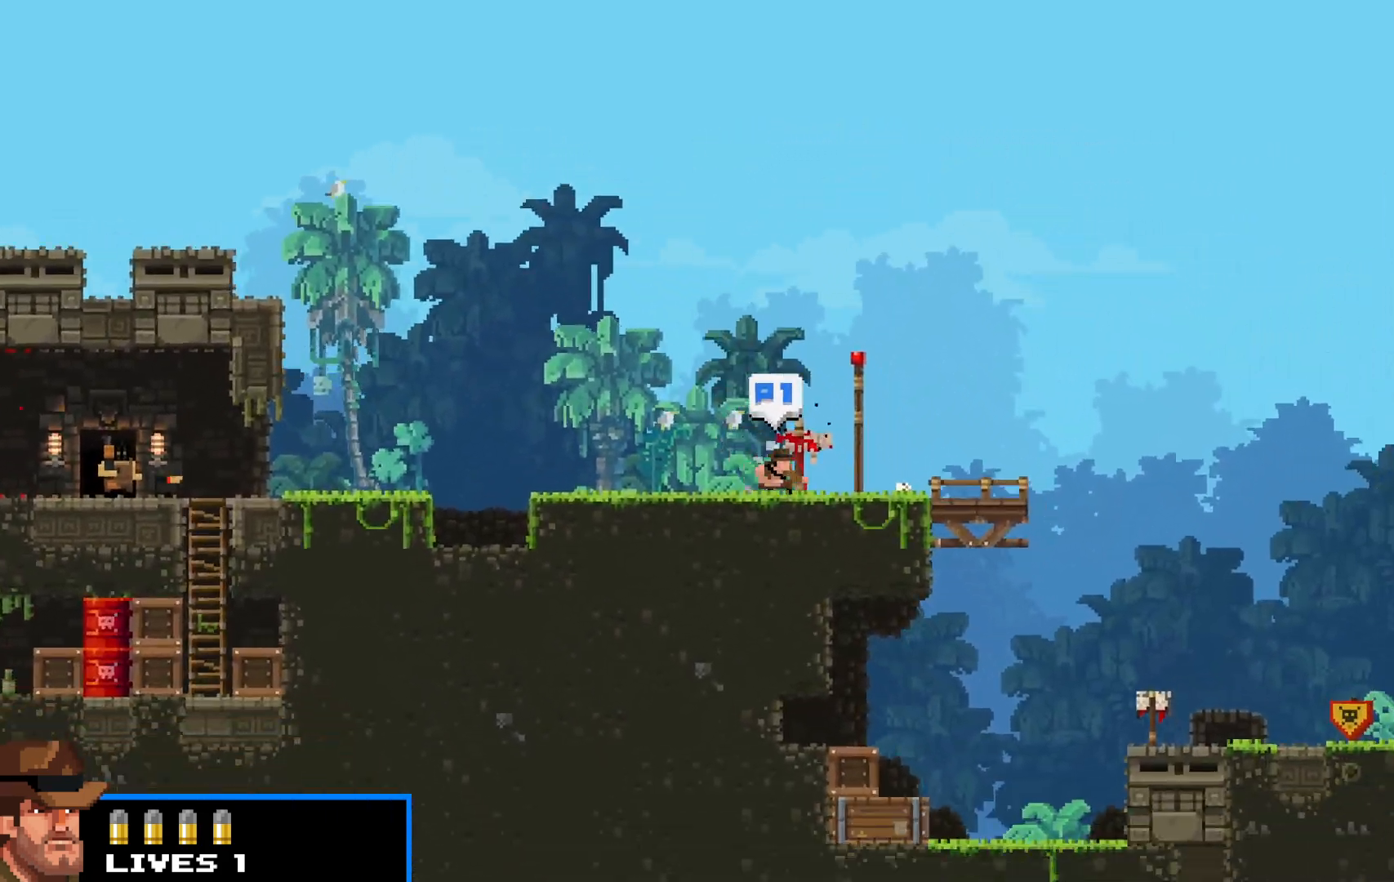
{"keys": ["right", "shift"], "events": []}
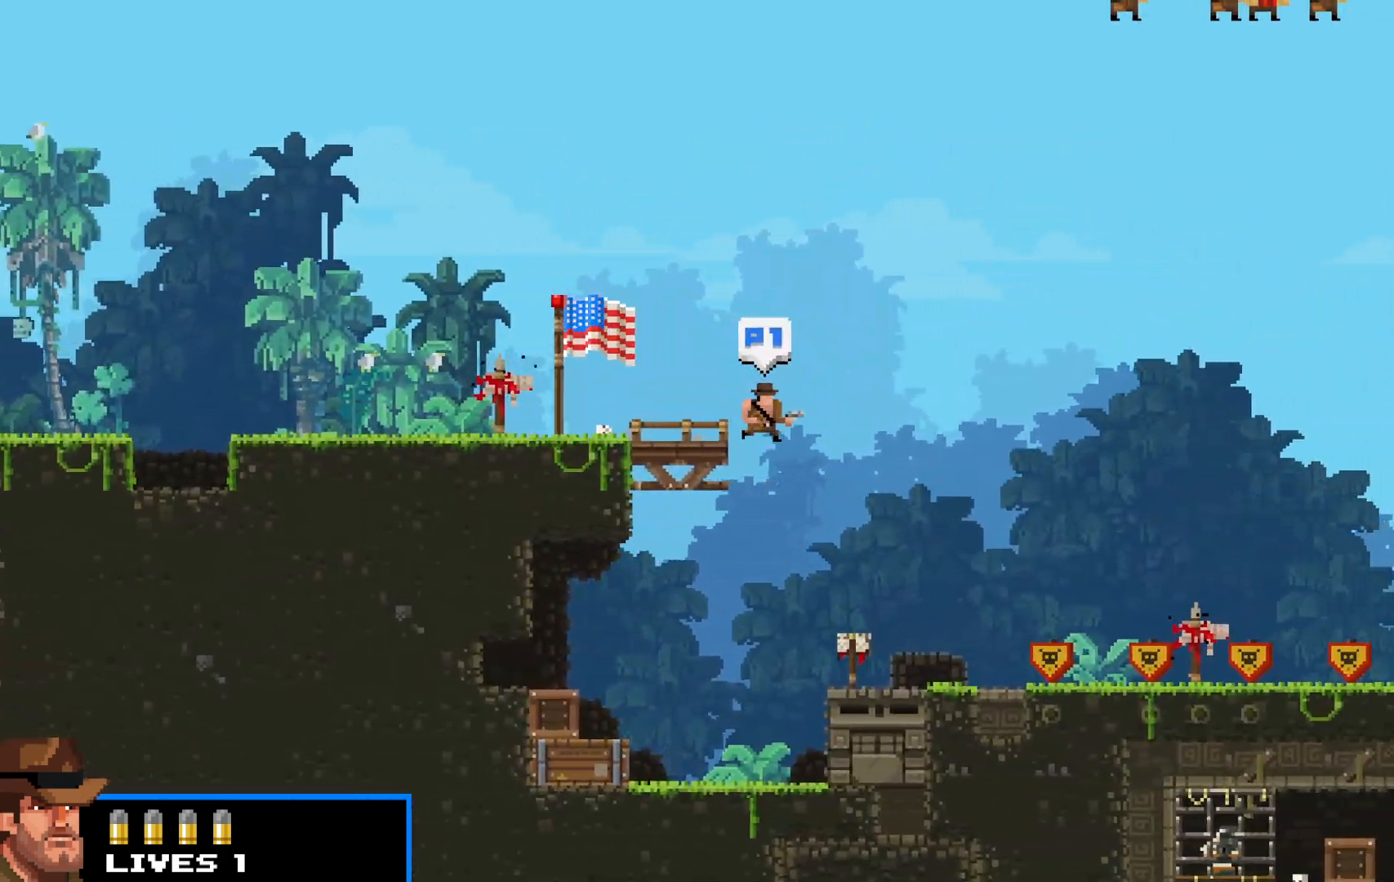
{"keys": ["right", "shift"], "events": [[317, "up", "down"], [417, "up", "up"]]}
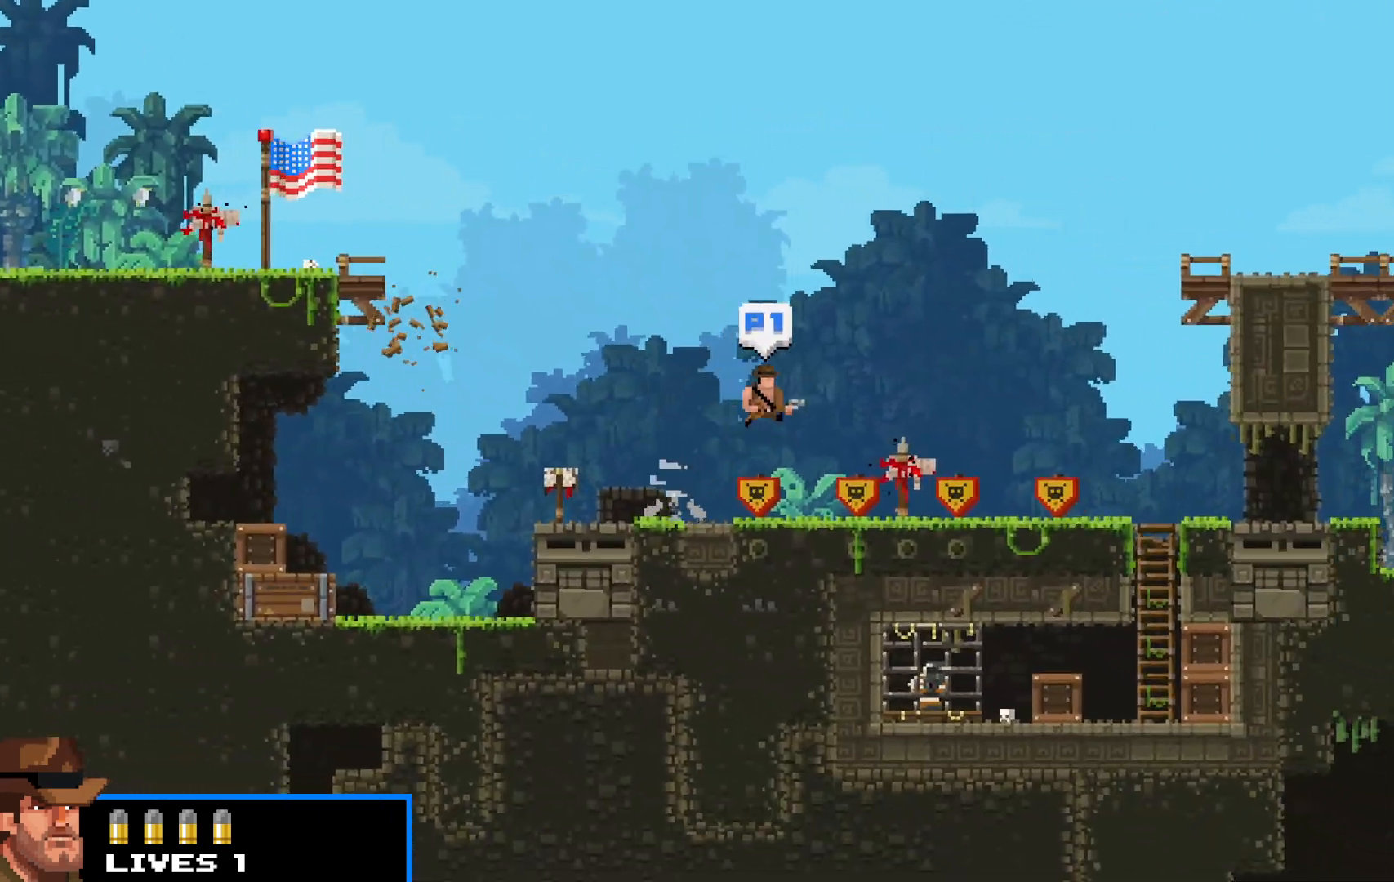
{"keys": ["right", "shift", "up"], "events": [[283, "up", "down"]]}
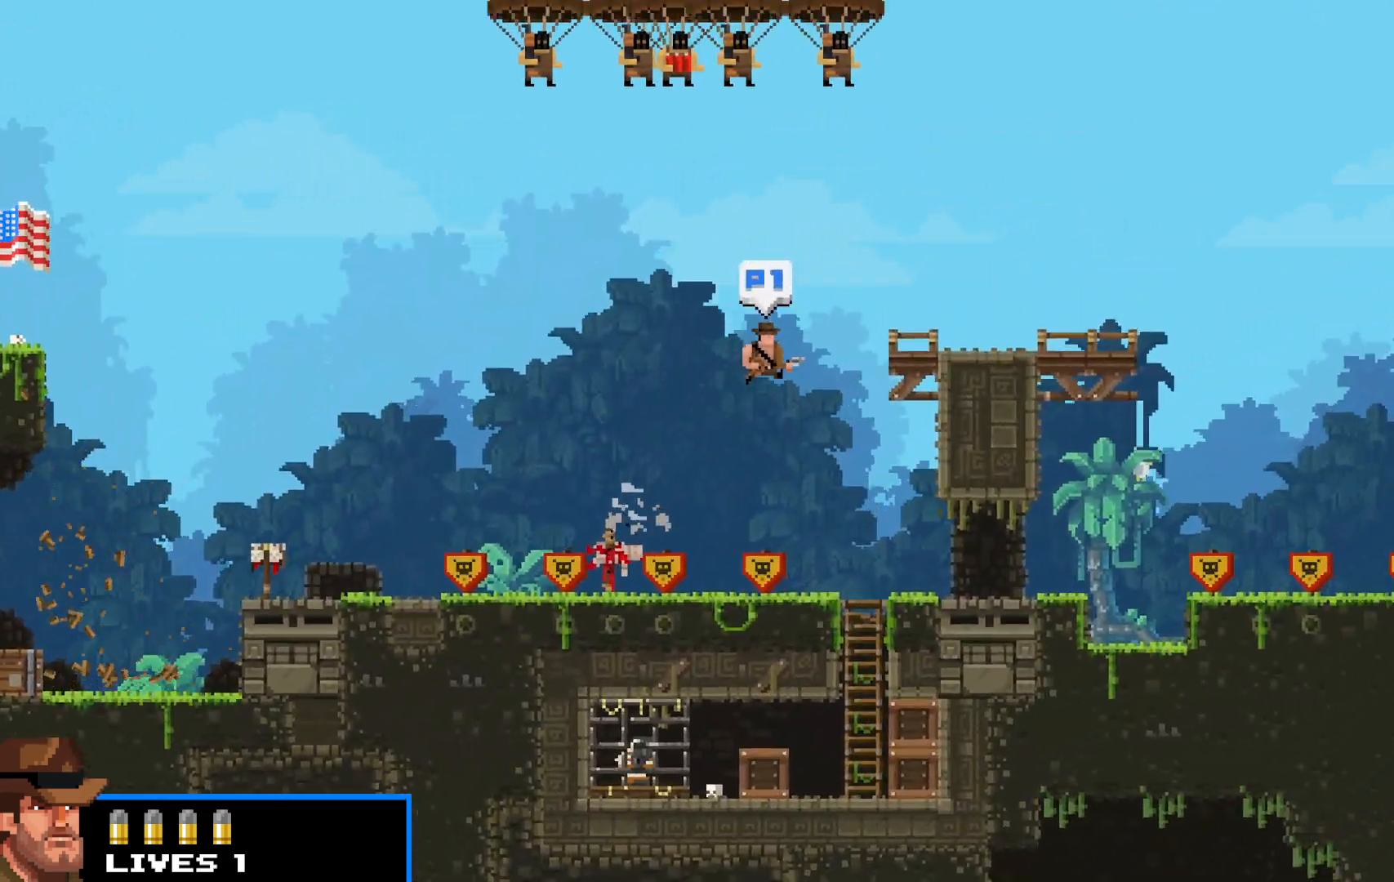
{"keys": ["right", "shift", "up"], "events": [[50, "up", "up"], [483, "up", "down"]]}
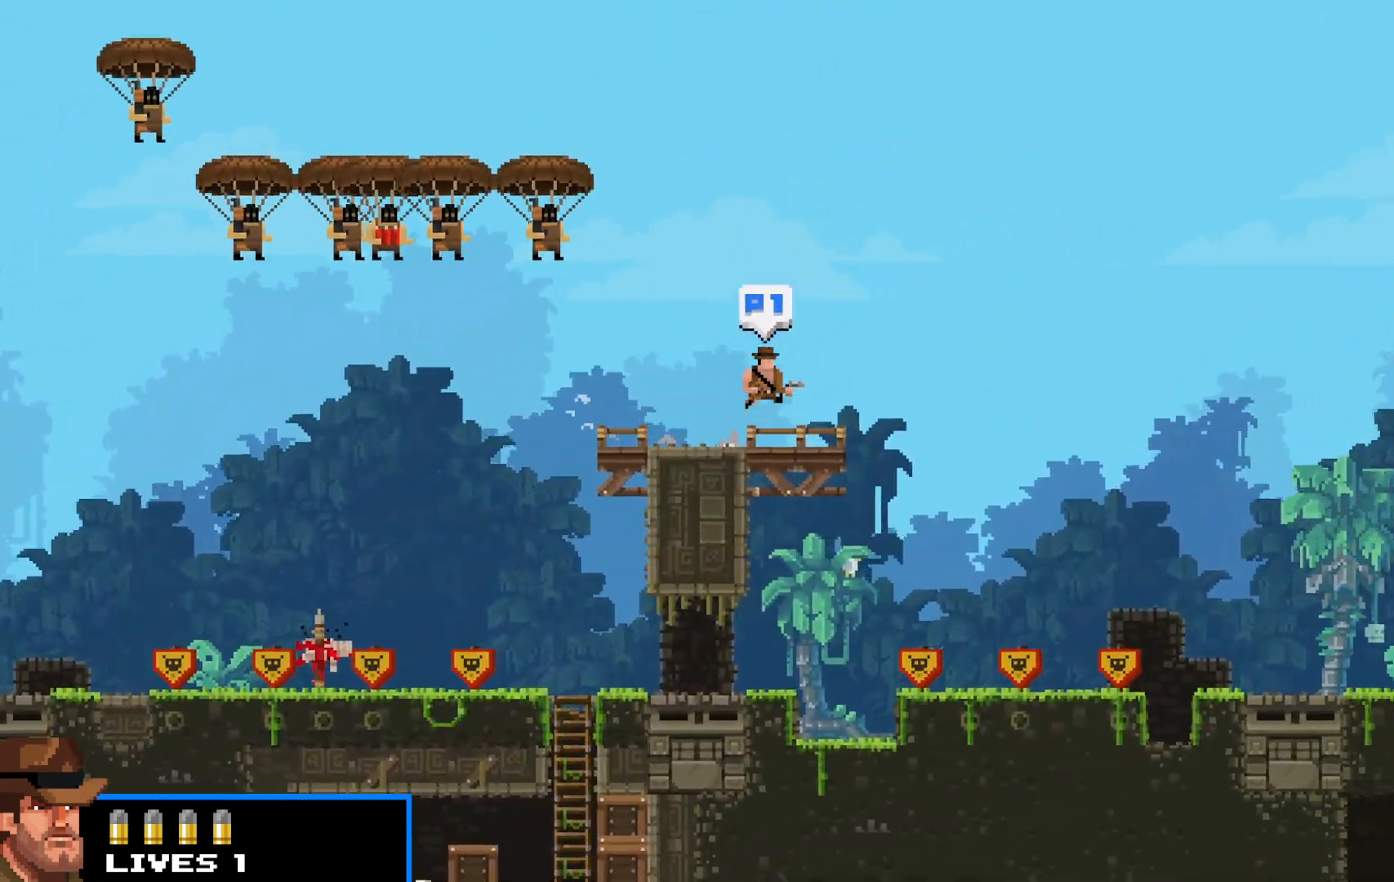
{"keys": ["right", "shift"], "events": [[33, "up", "up"]]}
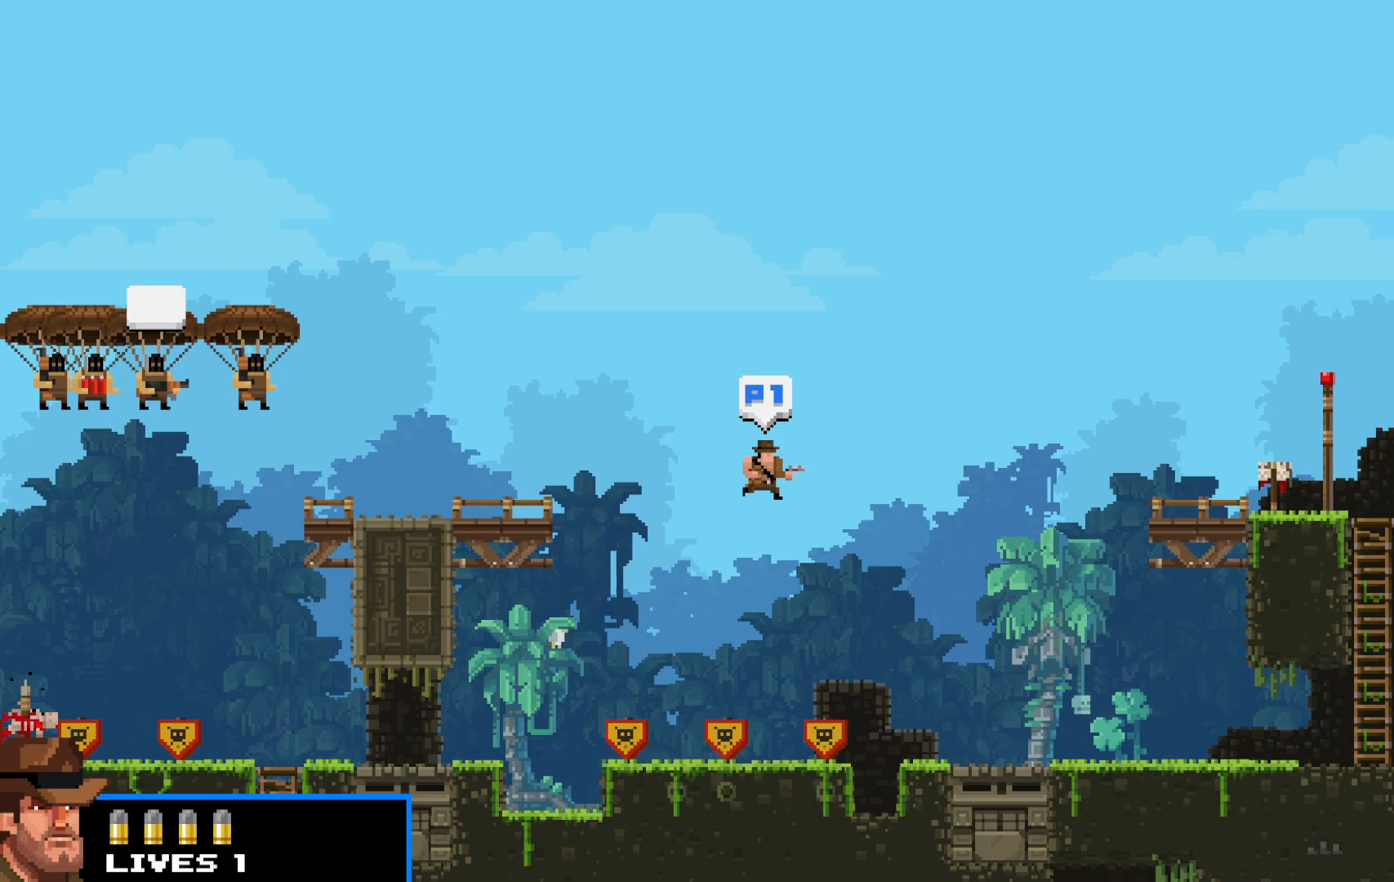
{"keys": ["right", "shift", "up"], "events": [[283, "up", "down"]]}
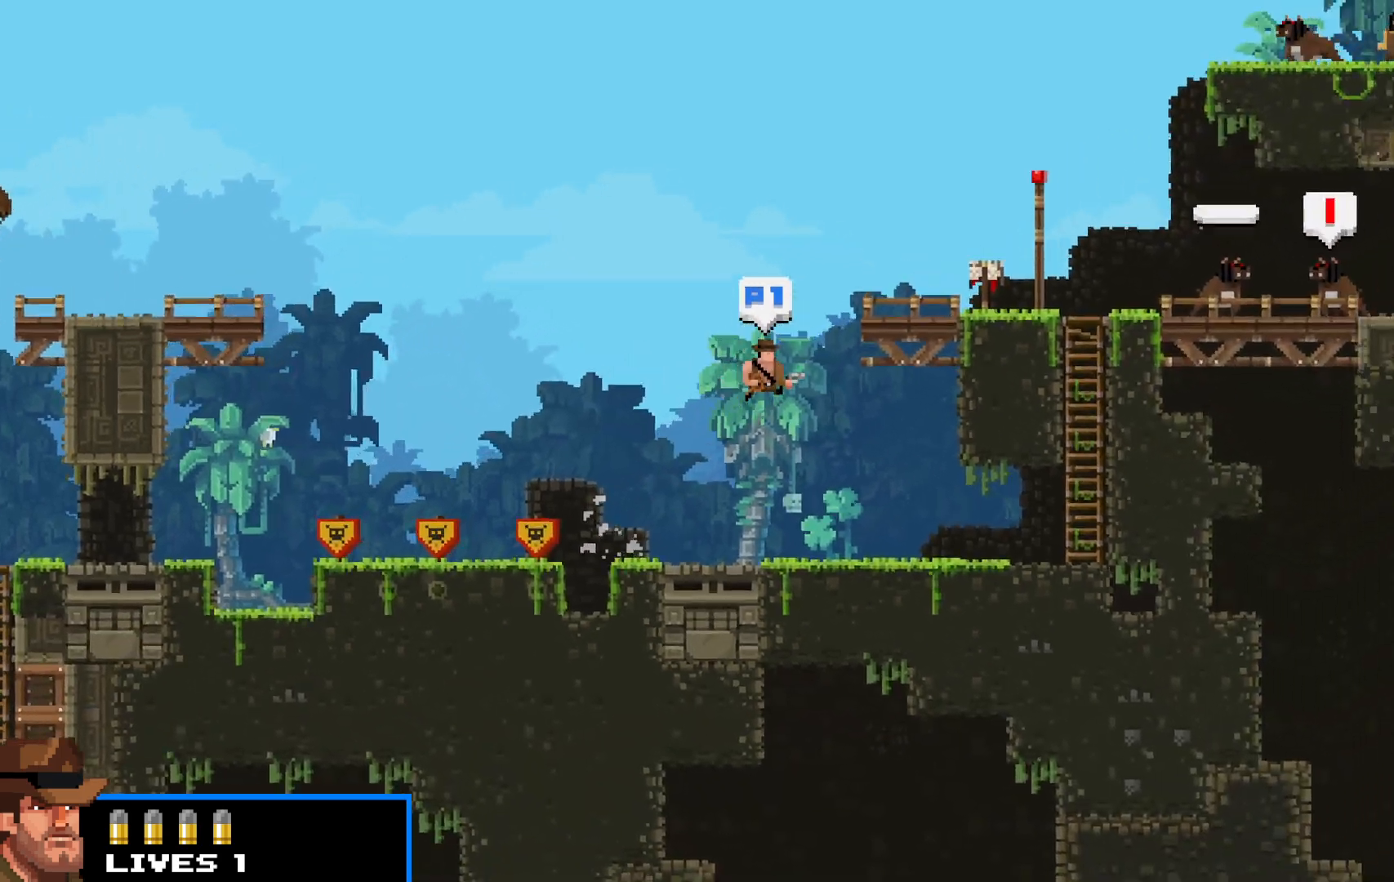
{"keys": ["right", "shift"], "events": [[17, "up", "up"], [100, "up", "down"], [300, "up", "up"], [383, "z", "down"], [483, "z", "up"]]}
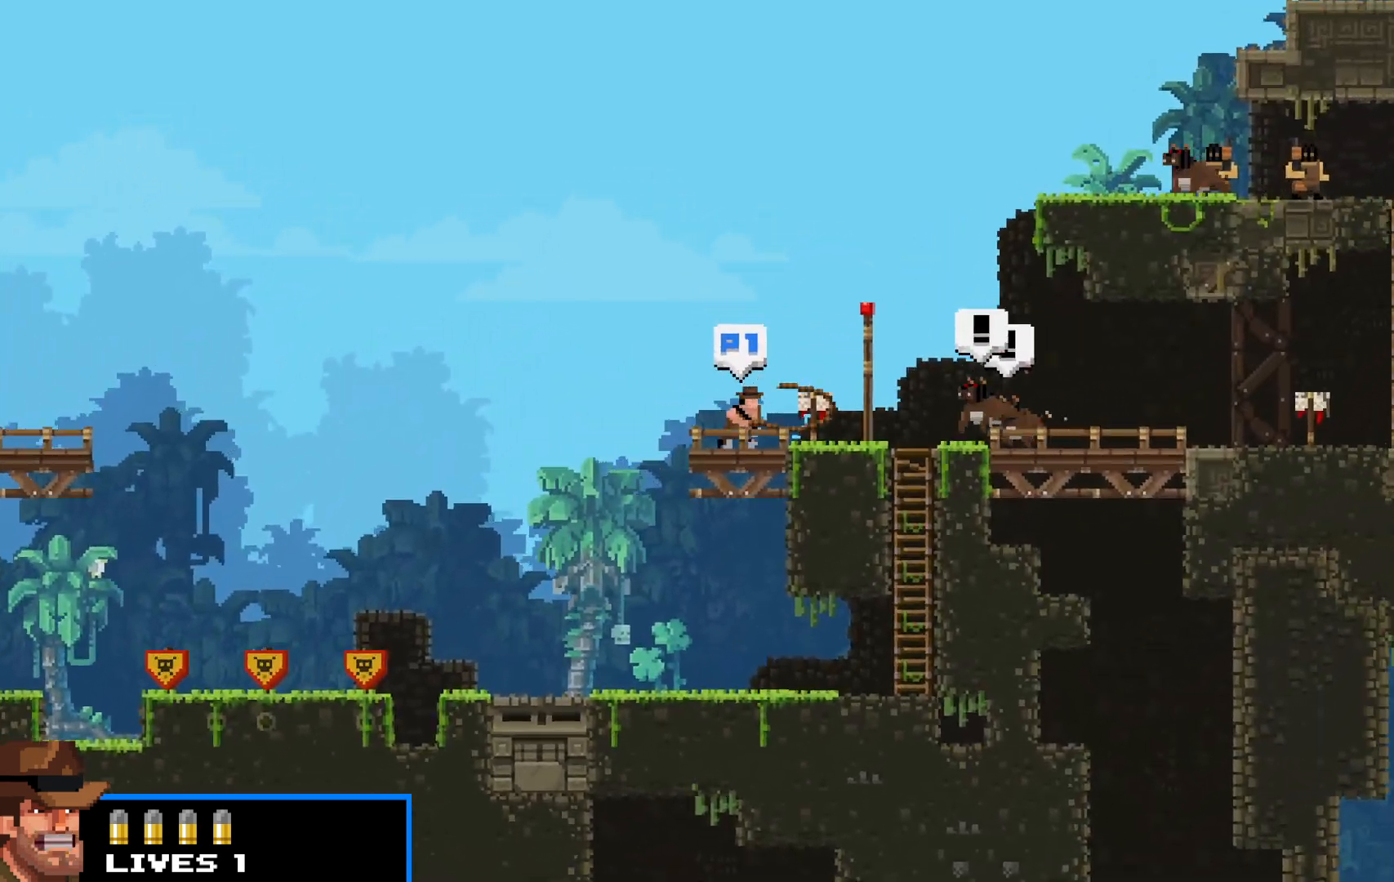
{"keys": ["right", "shift"], "events": [[267, "up", "down"], [450, "up", "up"]]}
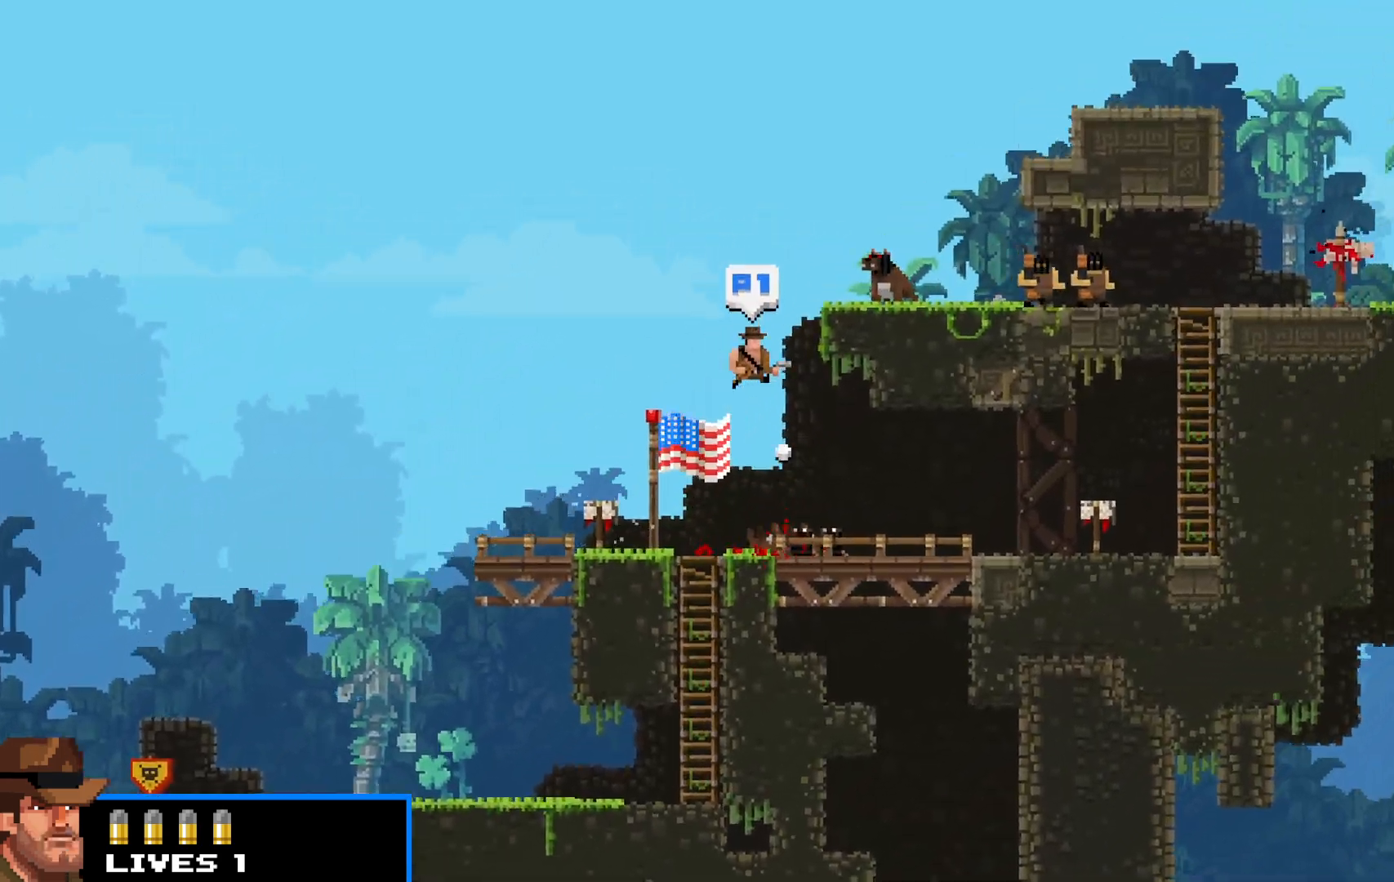
{"keys": ["right", "shift"], "events": [[33, "up", "down"], [183, "up", "up"], [217, "z", "down"], [317, "z", "up"]]}
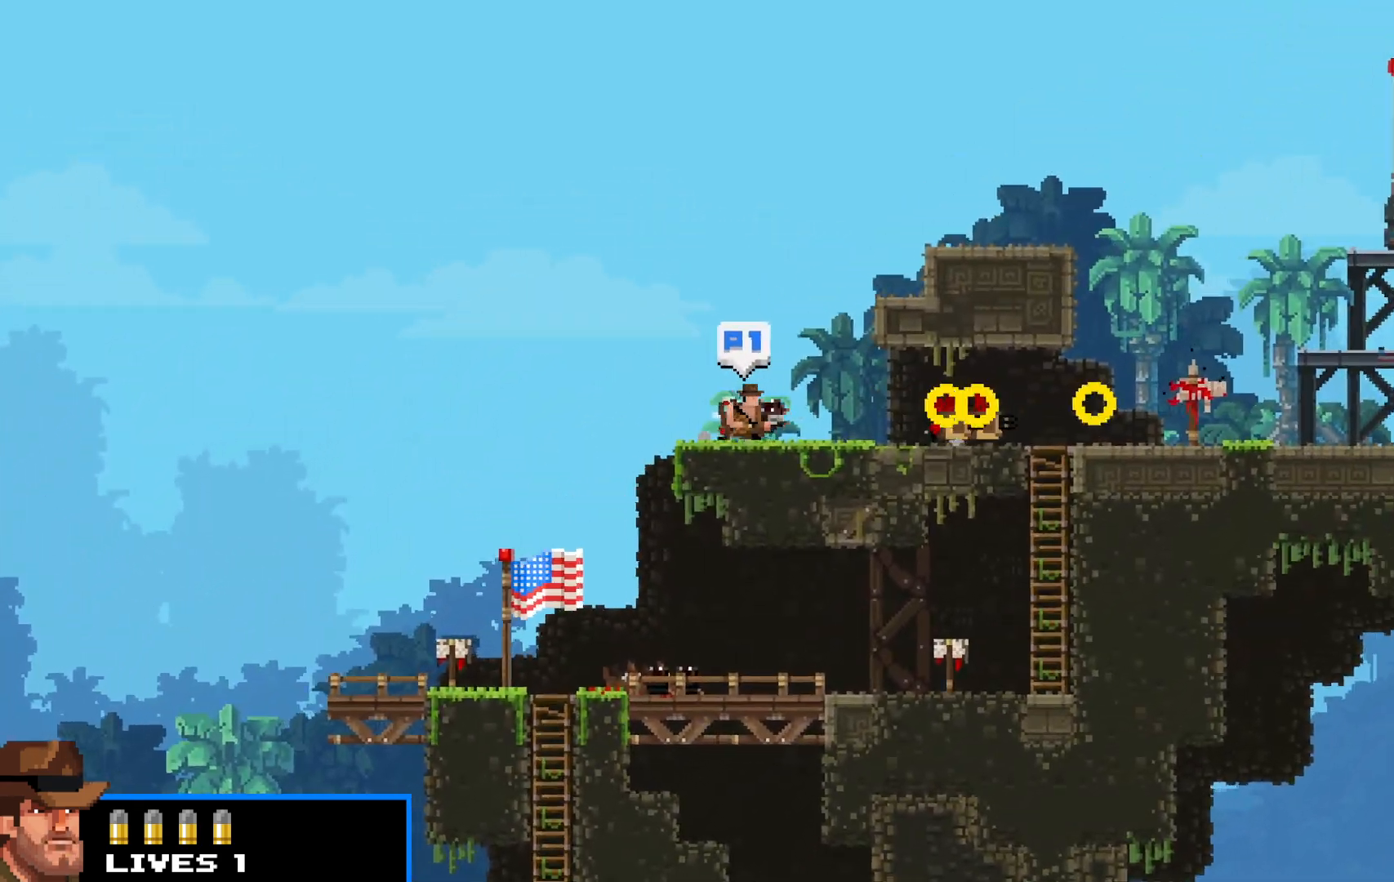
{"keys": ["right", "shift"], "events": [[300, "left", "down"], [300, "right", "up"], [350, "x", "down"], [400, "left", "up"], [400, "right", "down"], [400, "x", "up"]]}
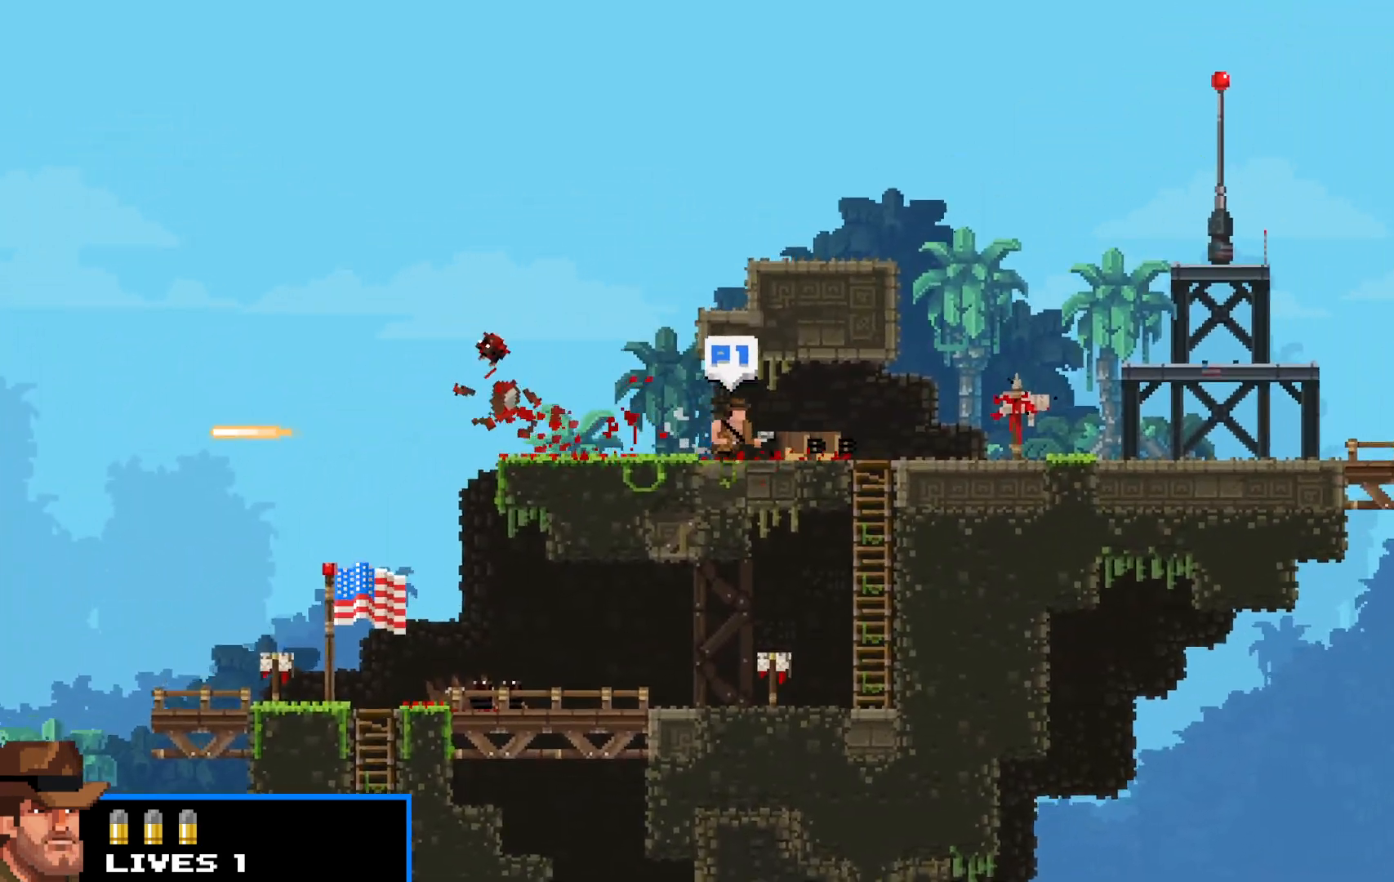
{"keys": ["right", "shift"], "events": [[400, "up", "down"], [450, "up", "up"]]}
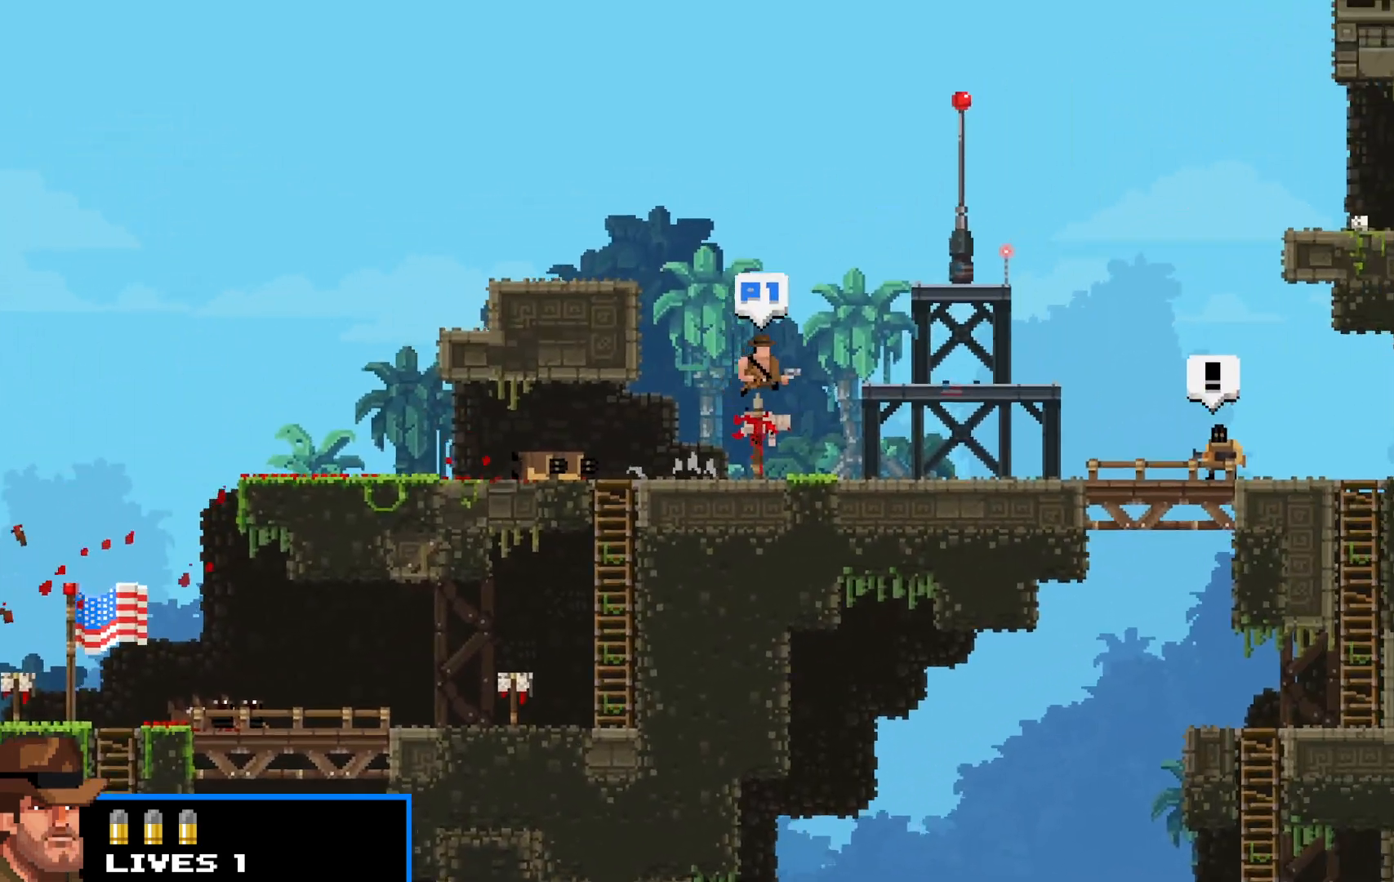
{"keys": ["right", "shift"], "events": []}
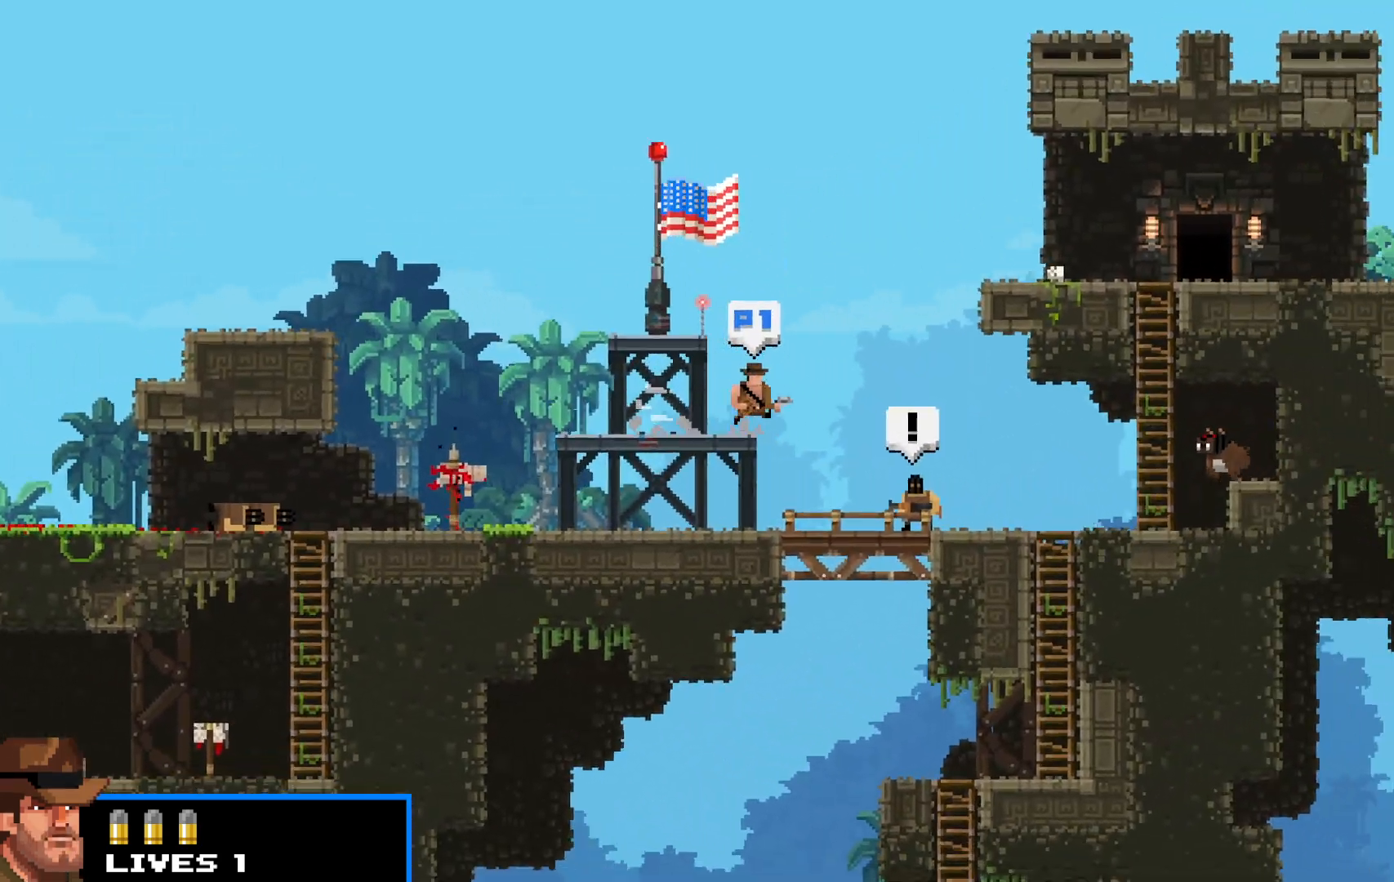
{"keys": ["right", "shift"], "events": [[17, "up", "down"], [483, "up", "up"]]}
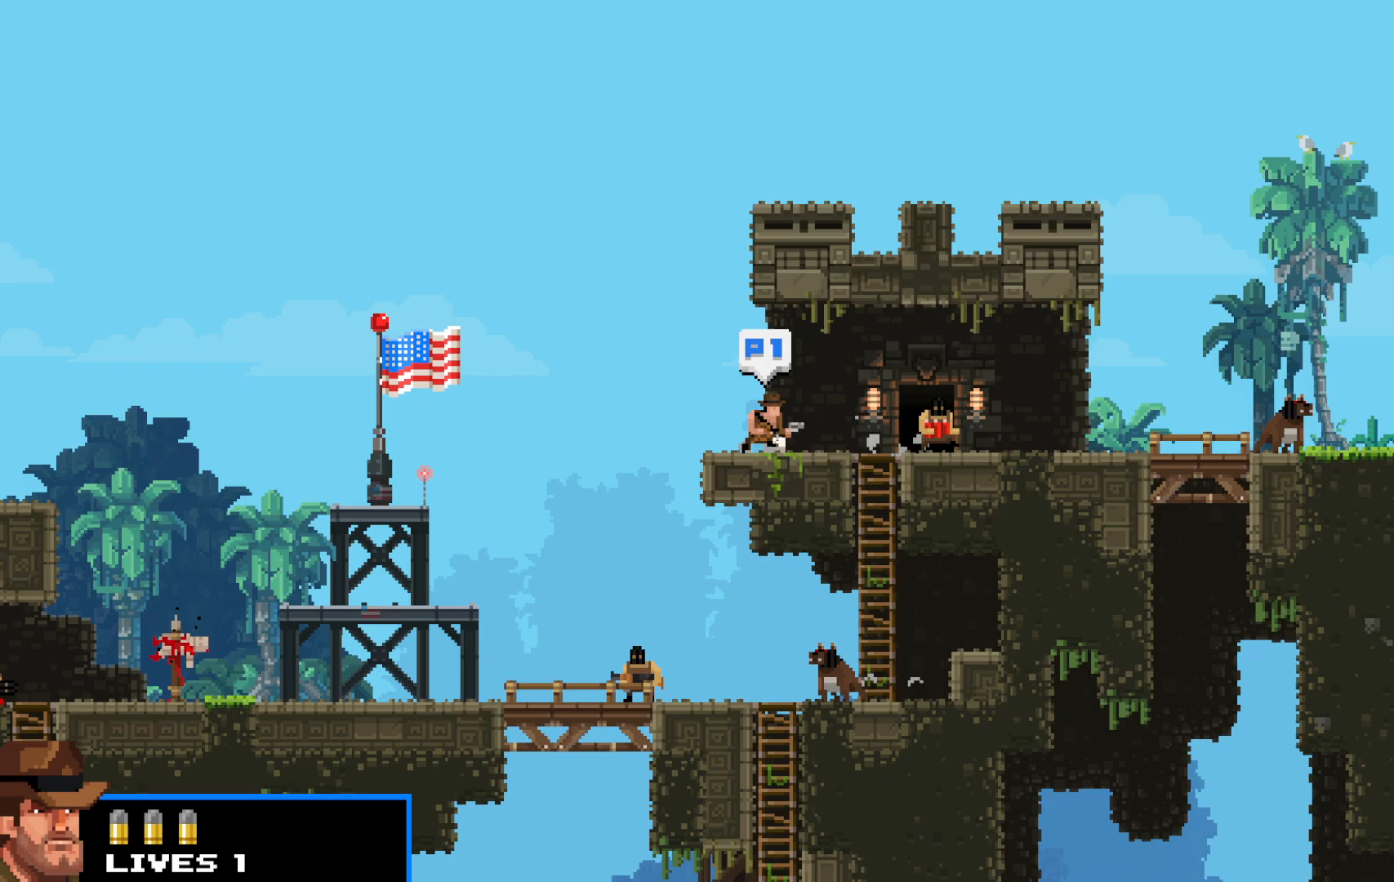
{"keys": ["right", "shift"], "events": []}
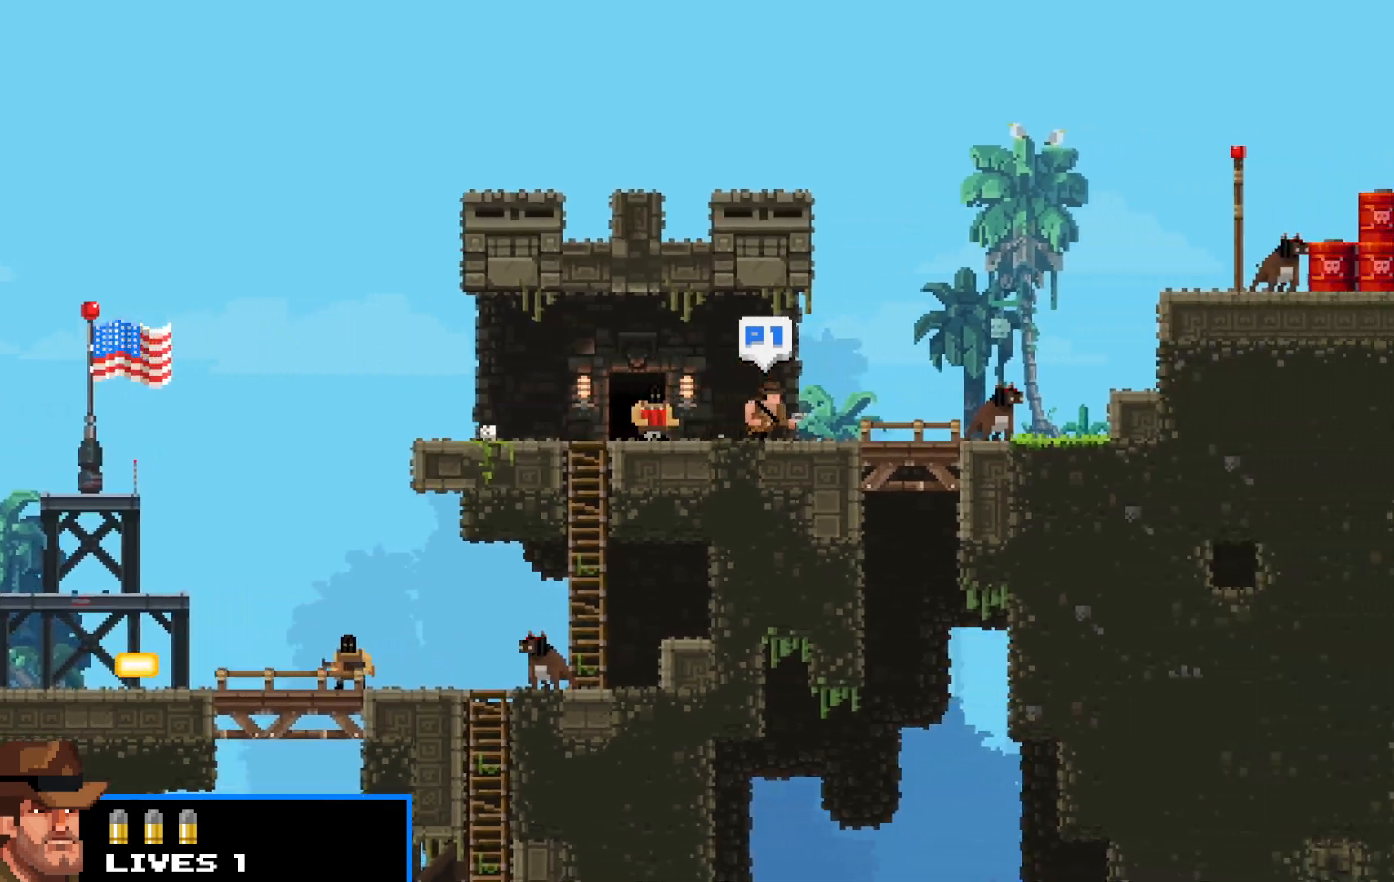
{"keys": ["right", "shift", "up"], "events": [[183, "up", "down"], [283, "c", "down"], [383, "c", "up"]]}
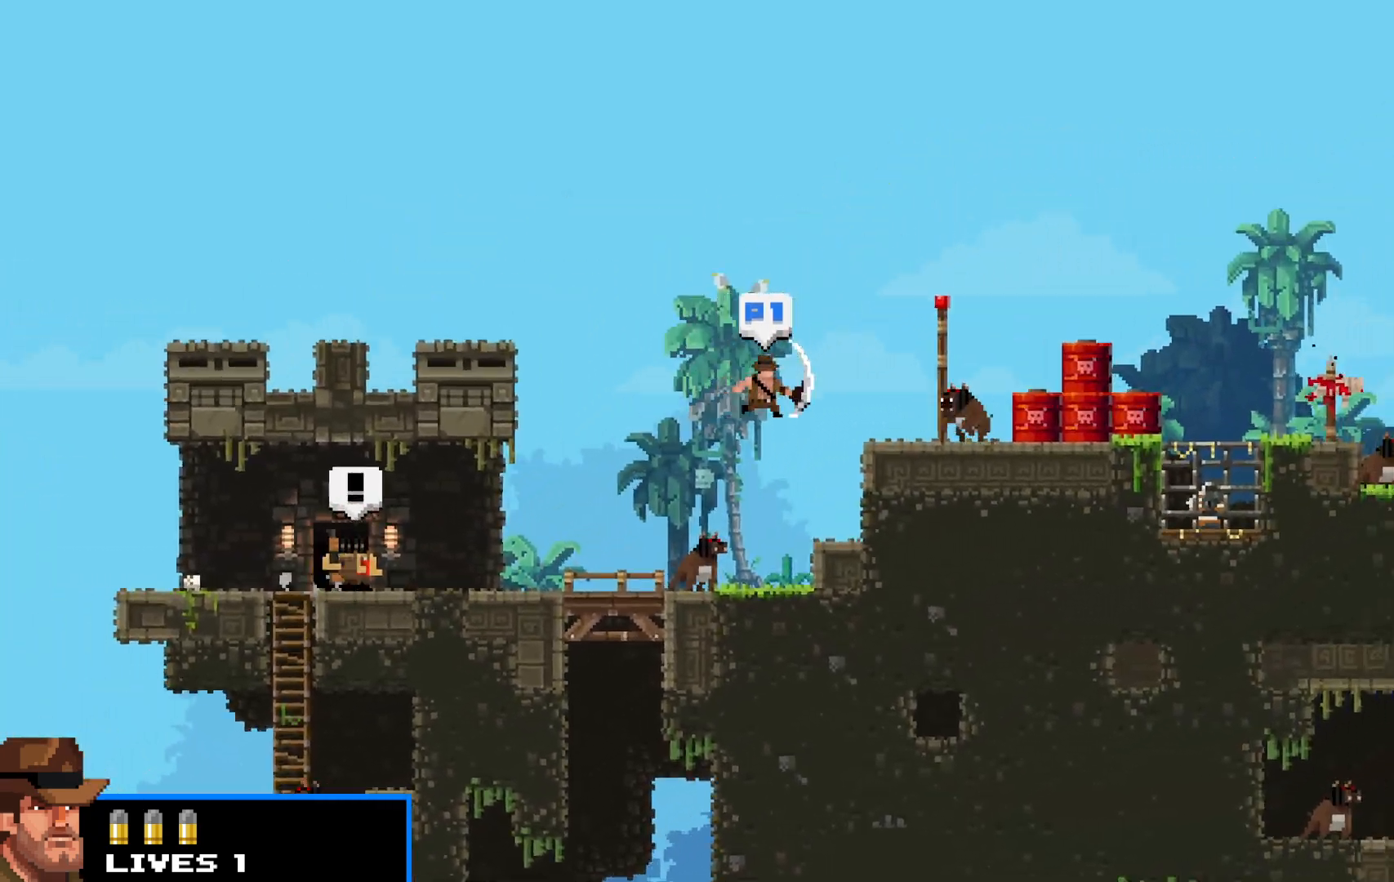
{"keys": ["right", "shift"], "events": [[483, "up", "up"]]}
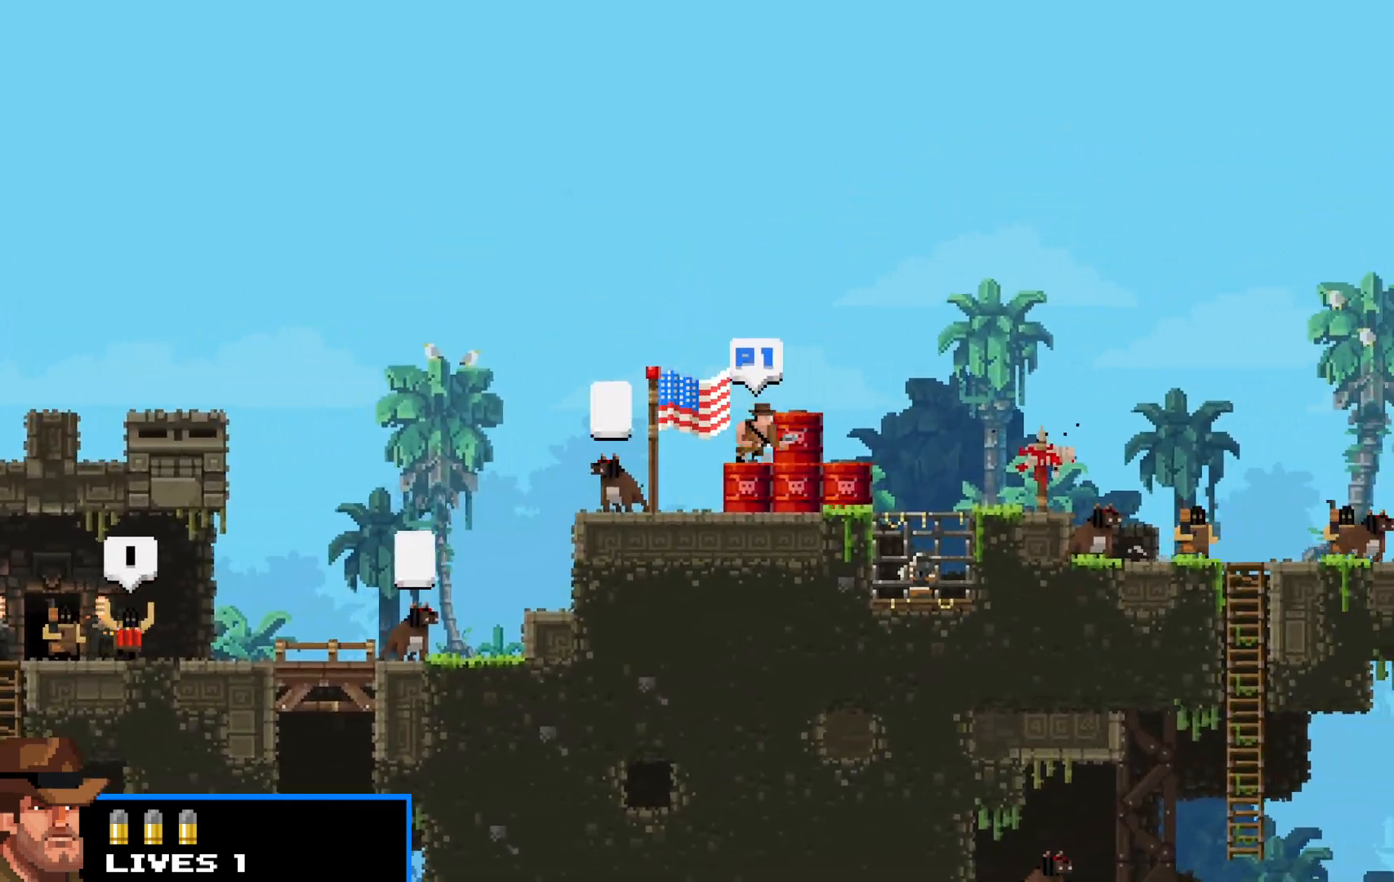
{"keys": ["right", "shift"], "events": [[300, "up", "down"], [400, "up", "up"]]}
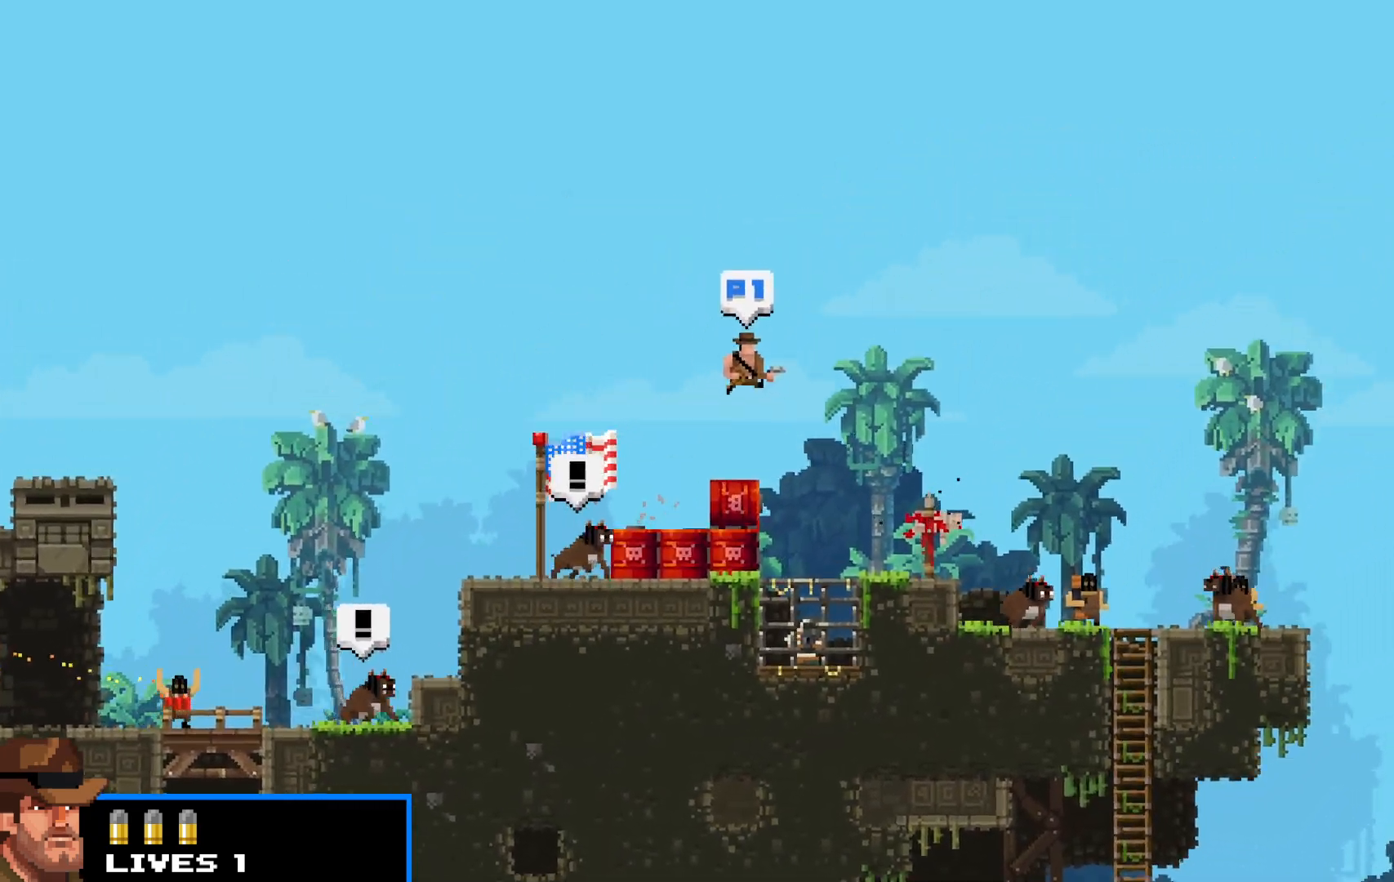
{"keys": ["right", "shift", "x"], "events": [[383, "left", "down"], [383, "right", "up"], [467, "left", "up"], [467, "right", "down"], [467, "x", "down"]]}
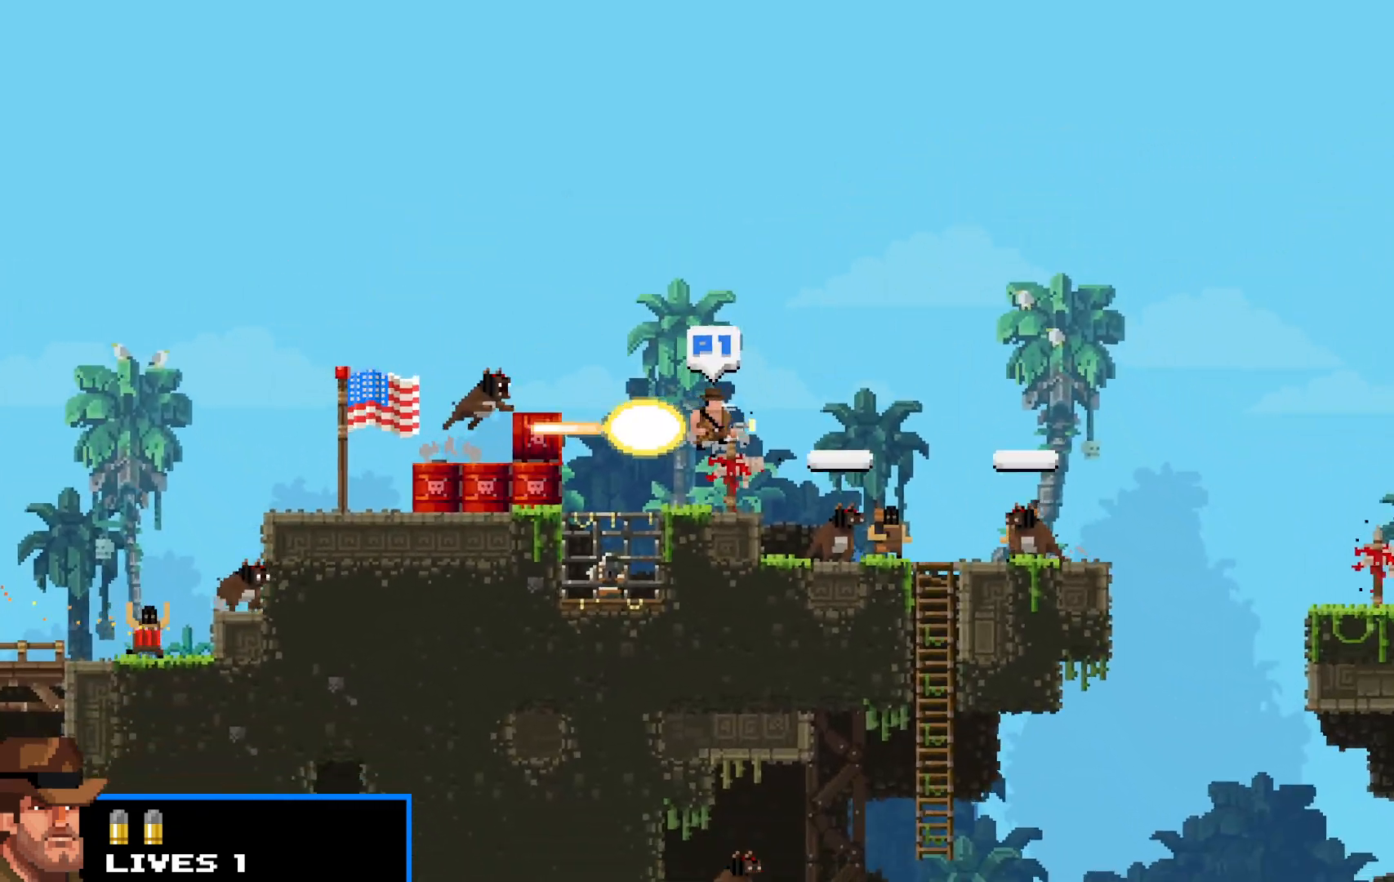
{"keys": ["right", "shift"], "events": [[17, "x", "up"]]}